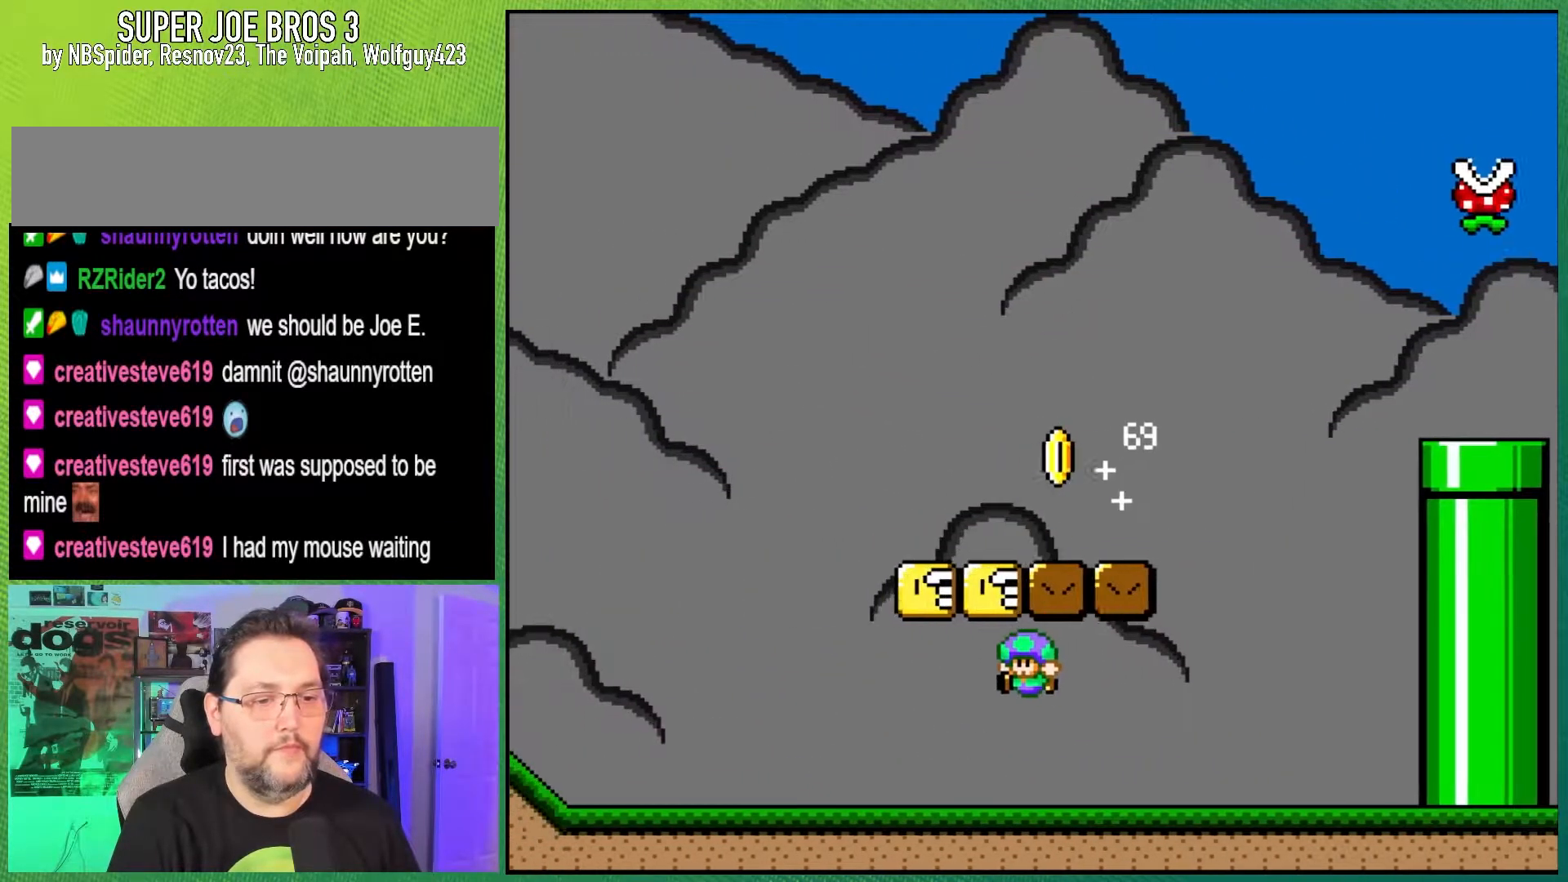
Gameplay with a controller (Nintendo layout); each line is a JSON object with the inputs held at the frame after it. "events" lists button and stick changes between this image and that frame as [ms after this image, input, new state], when the widget could be followed in between. Not read: L3 R3.
{"buttons": ["Y"], "events": [[167, "B", "down"], [383, "B", "up"]]}
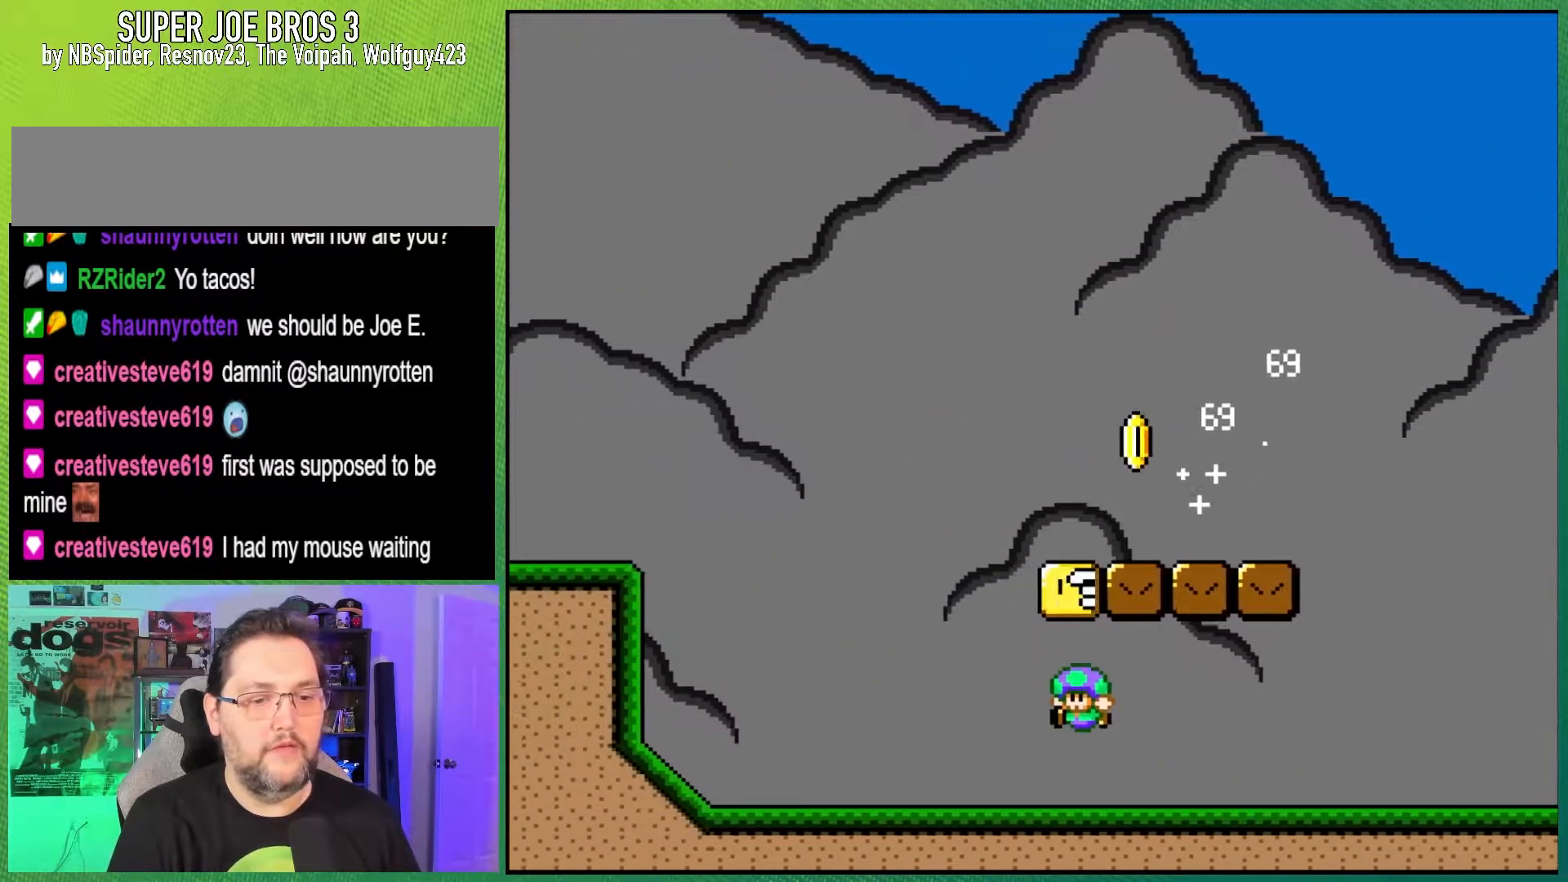
{"buttons": ["Y", "DPAD_RIGHT"], "events": [[83, "B", "down"], [100, "DPAD_RIGHT", "down"], [283, "B", "up"]]}
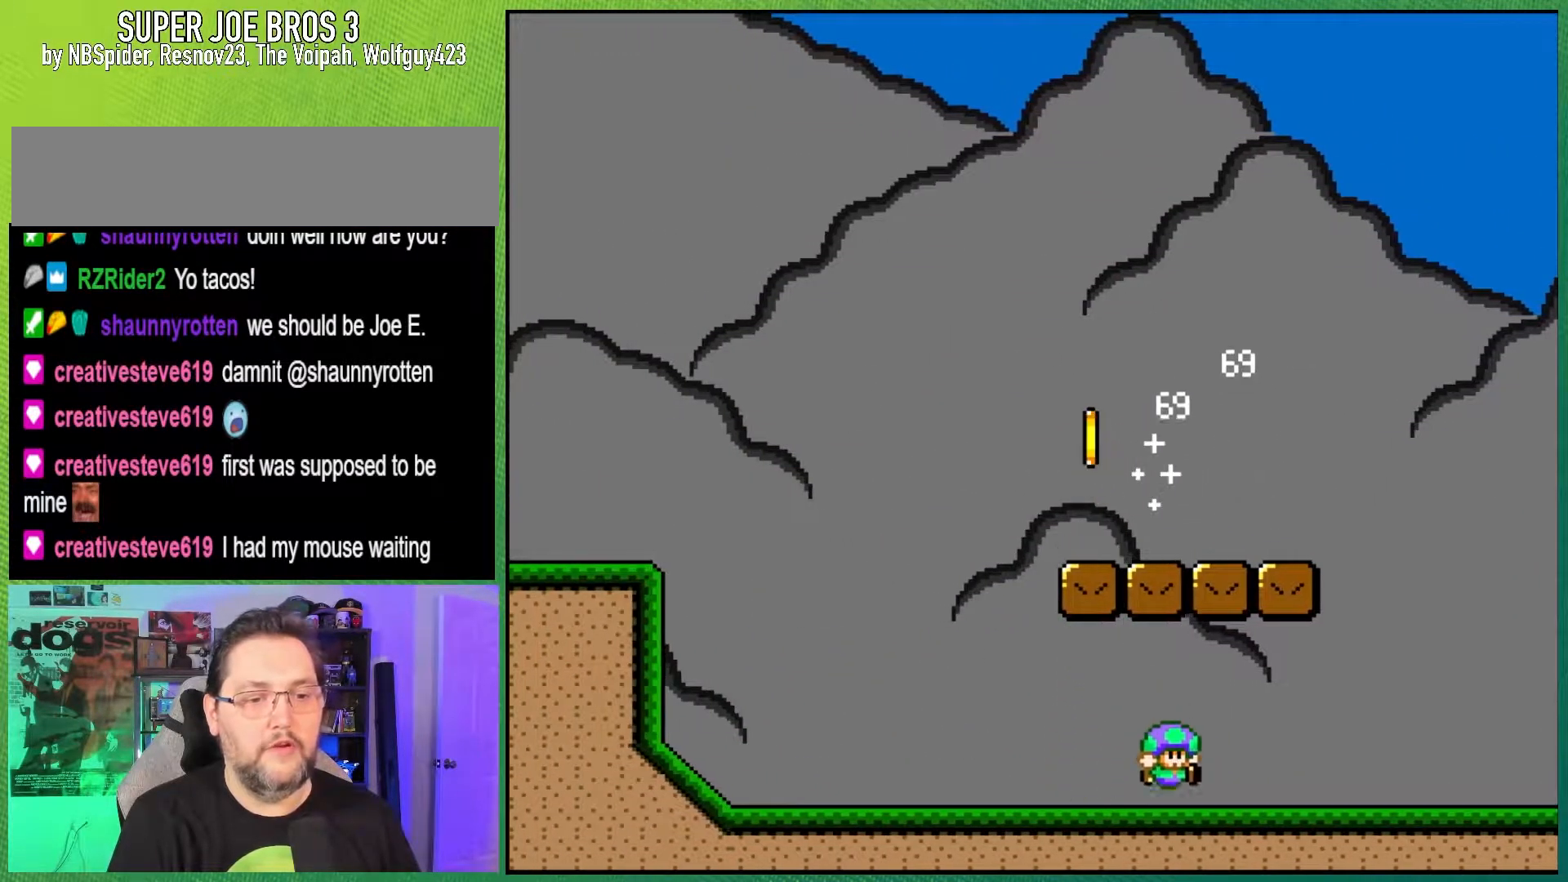
{"buttons": ["B", "Y", "DPAD_LEFT"], "events": [[267, "DPAD_RIGHT", "up"], [283, "B", "down"], [317, "DPAD_LEFT", "down"]]}
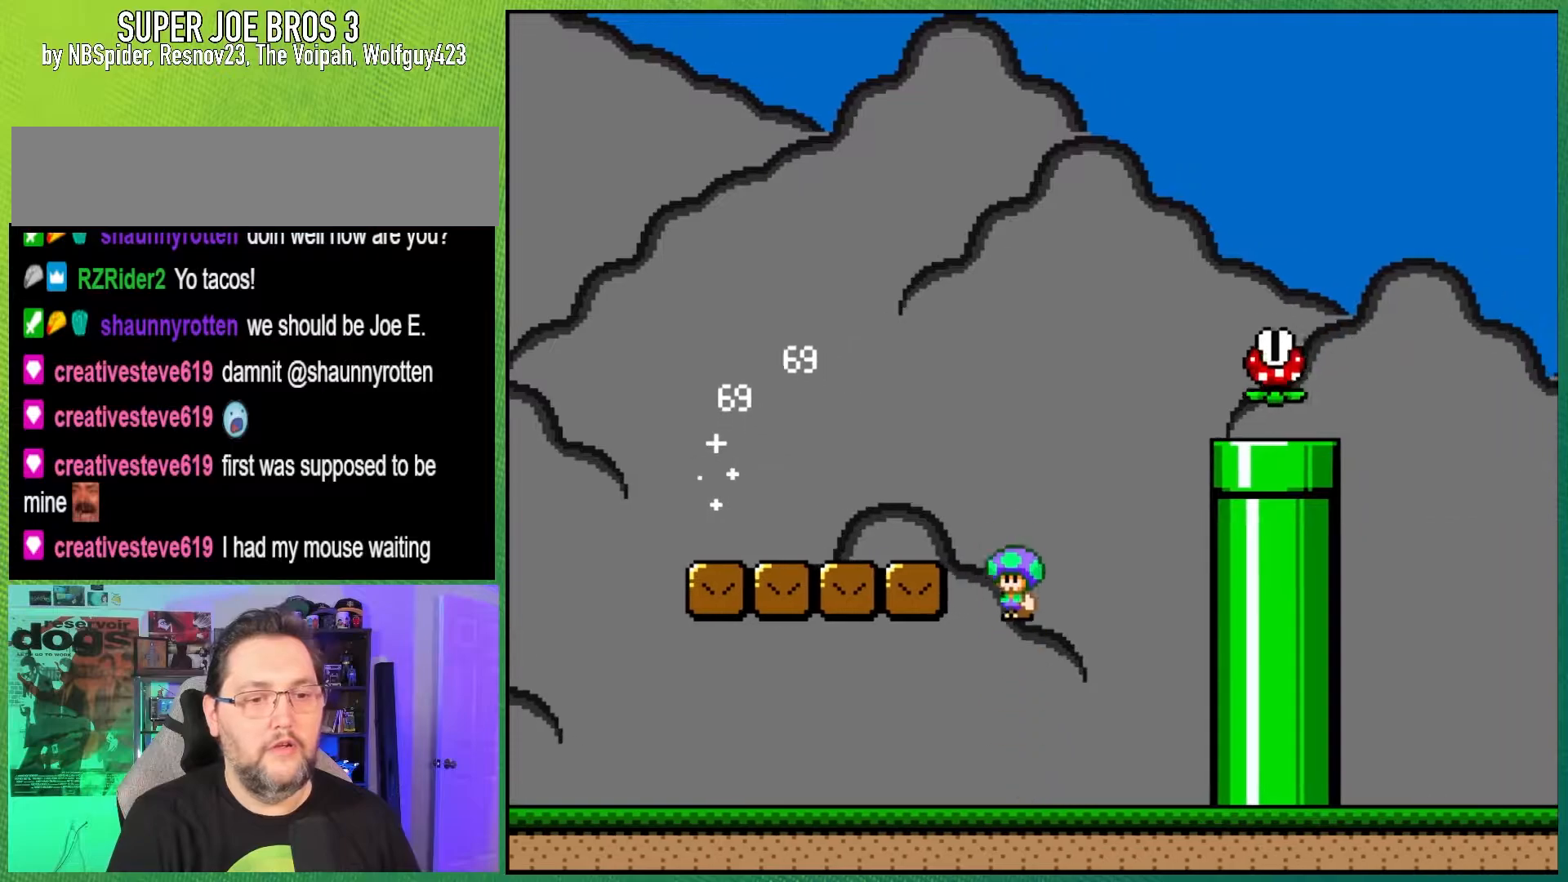
{"buttons": ["Y", "DPAD_RIGHT"], "events": [[150, "B", "up"], [183, "DPAD_LEFT", "up"], [317, "DPAD_RIGHT", "down"]]}
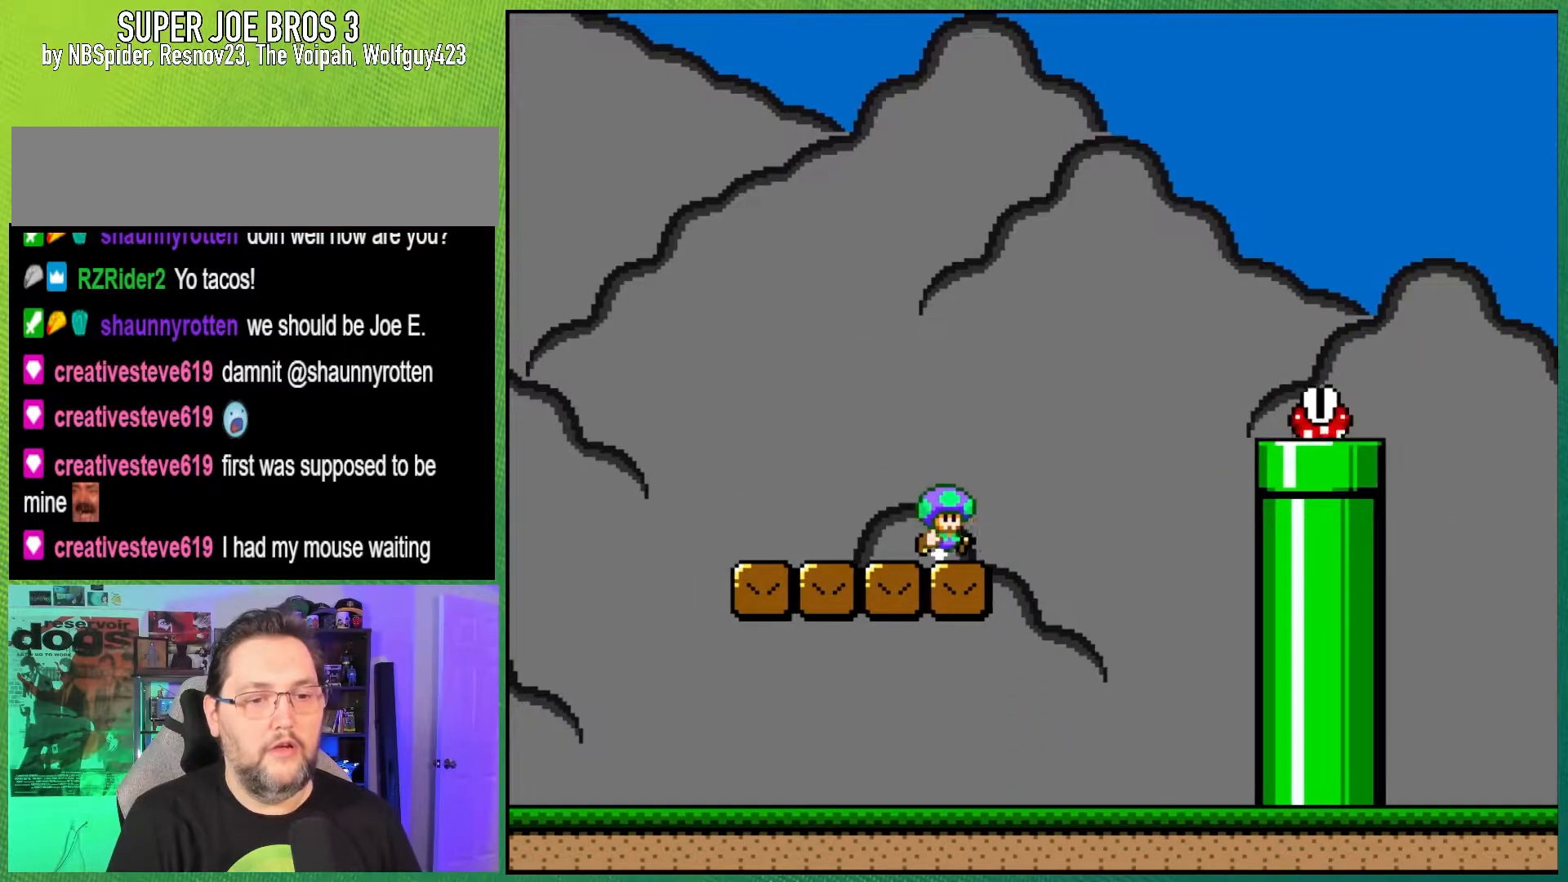
{"buttons": ["Y", "DPAD_RIGHT"], "events": [[117, "B", "down"], [400, "B", "up"]]}
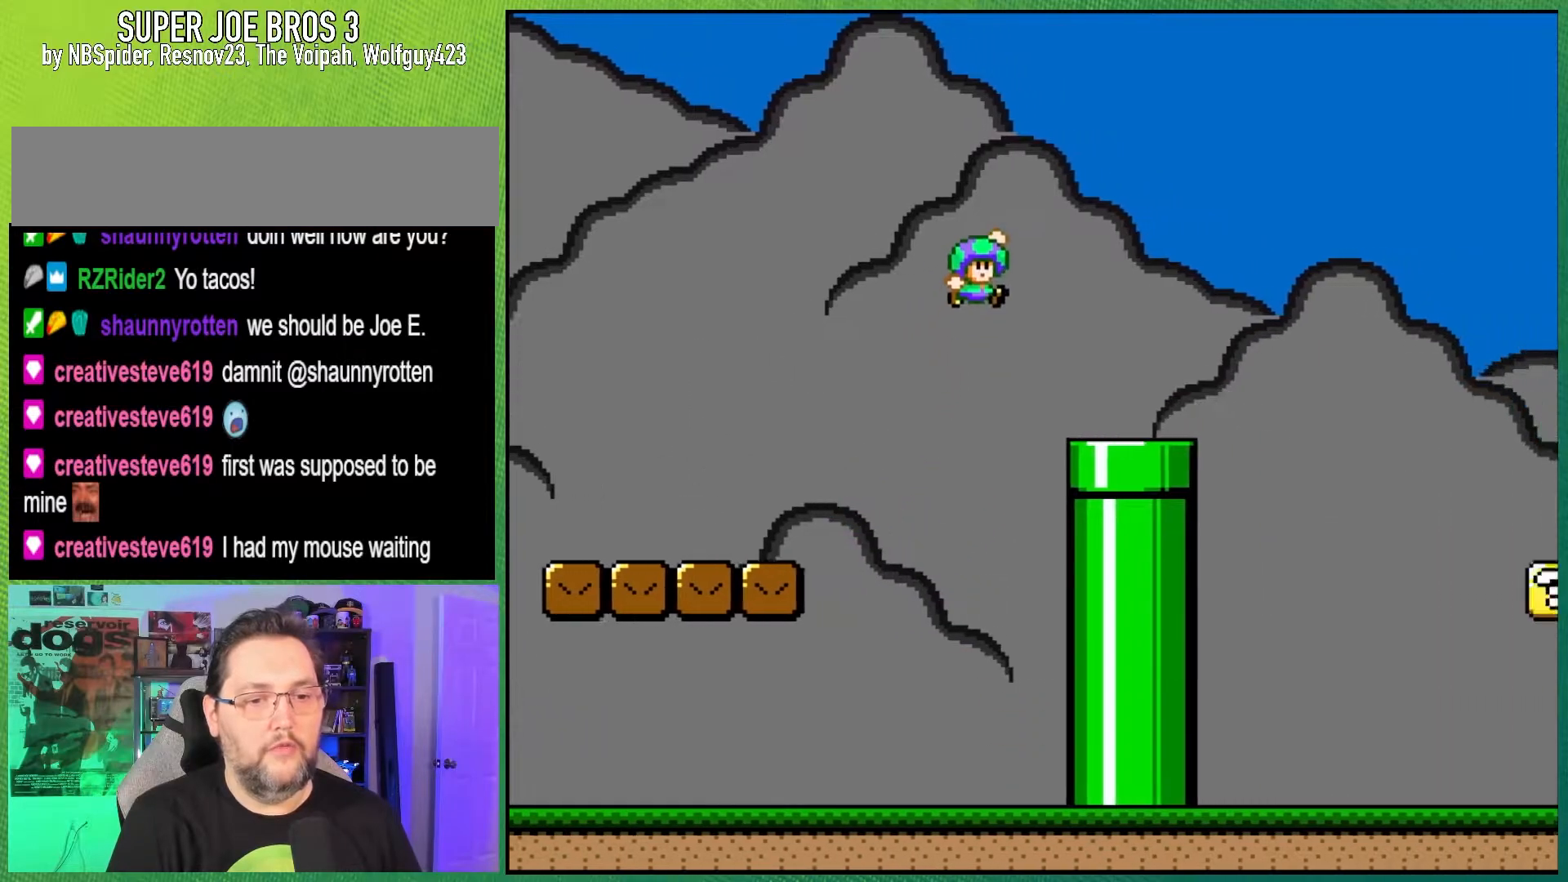
{"buttons": ["A", "X", "DPAD_RIGHT"], "events": [[267, "X", "down"], [283, "A", "down"], [283, "Y", "up"]]}
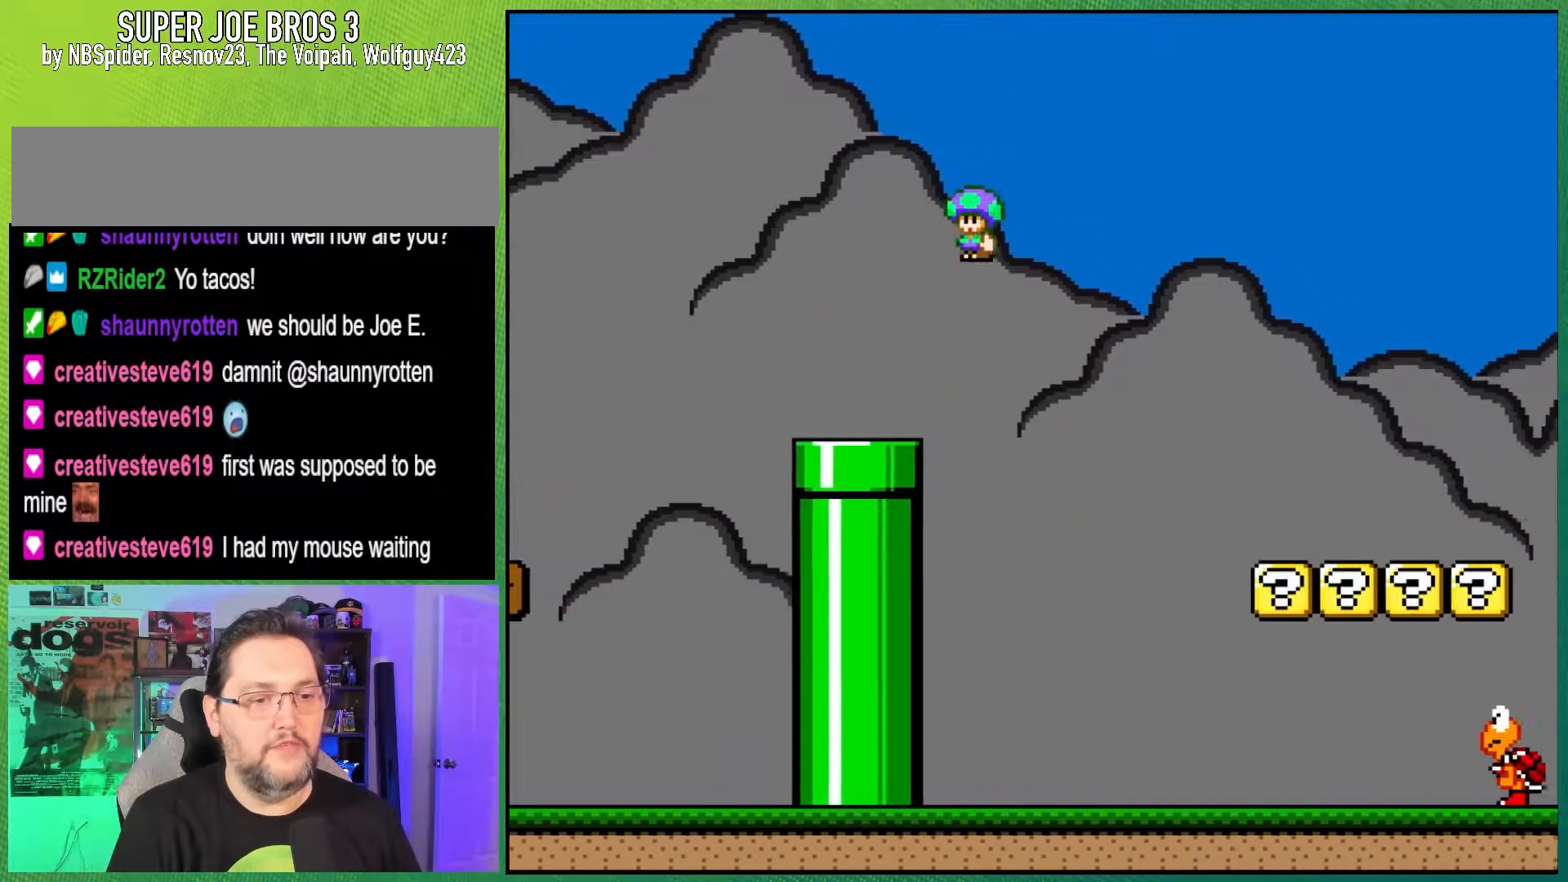
{"buttons": ["A", "X", "DPAD_LEFT"], "events": [[233, "DPAD_RIGHT", "up"], [483, "DPAD_LEFT", "down"]]}
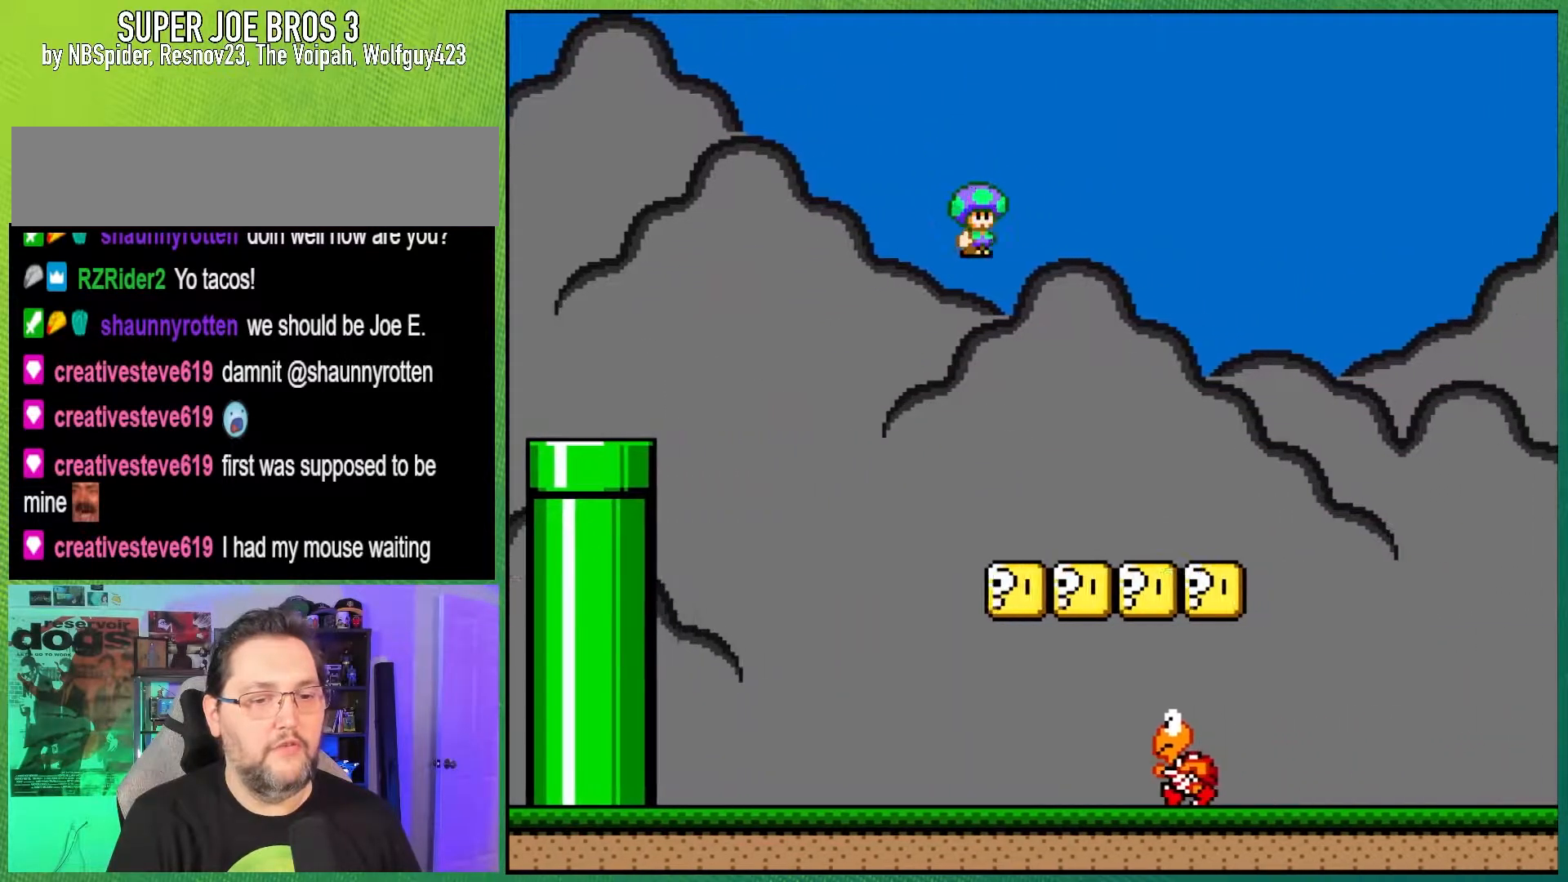
{"buttons": ["X", "DPAD_LEFT"], "events": [[117, "A", "up"], [200, "DPAD_LEFT", "up"], [317, "DPAD_LEFT", "down"]]}
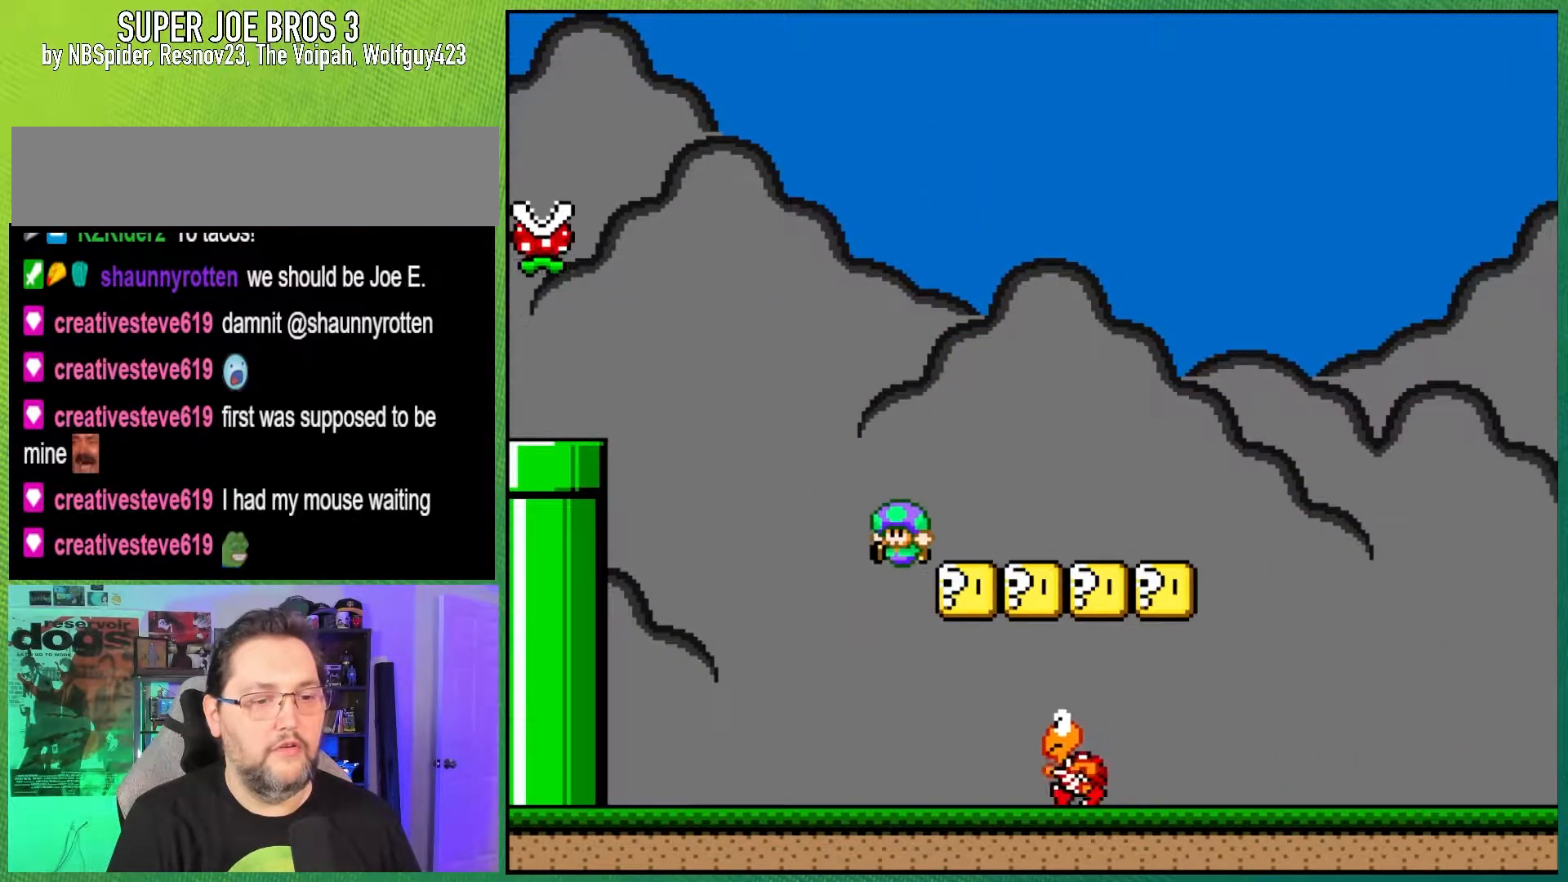
{"buttons": ["X", "DPAD_RIGHT"], "events": [[67, "DPAD_LEFT", "up"], [133, "DPAD_RIGHT", "down"]]}
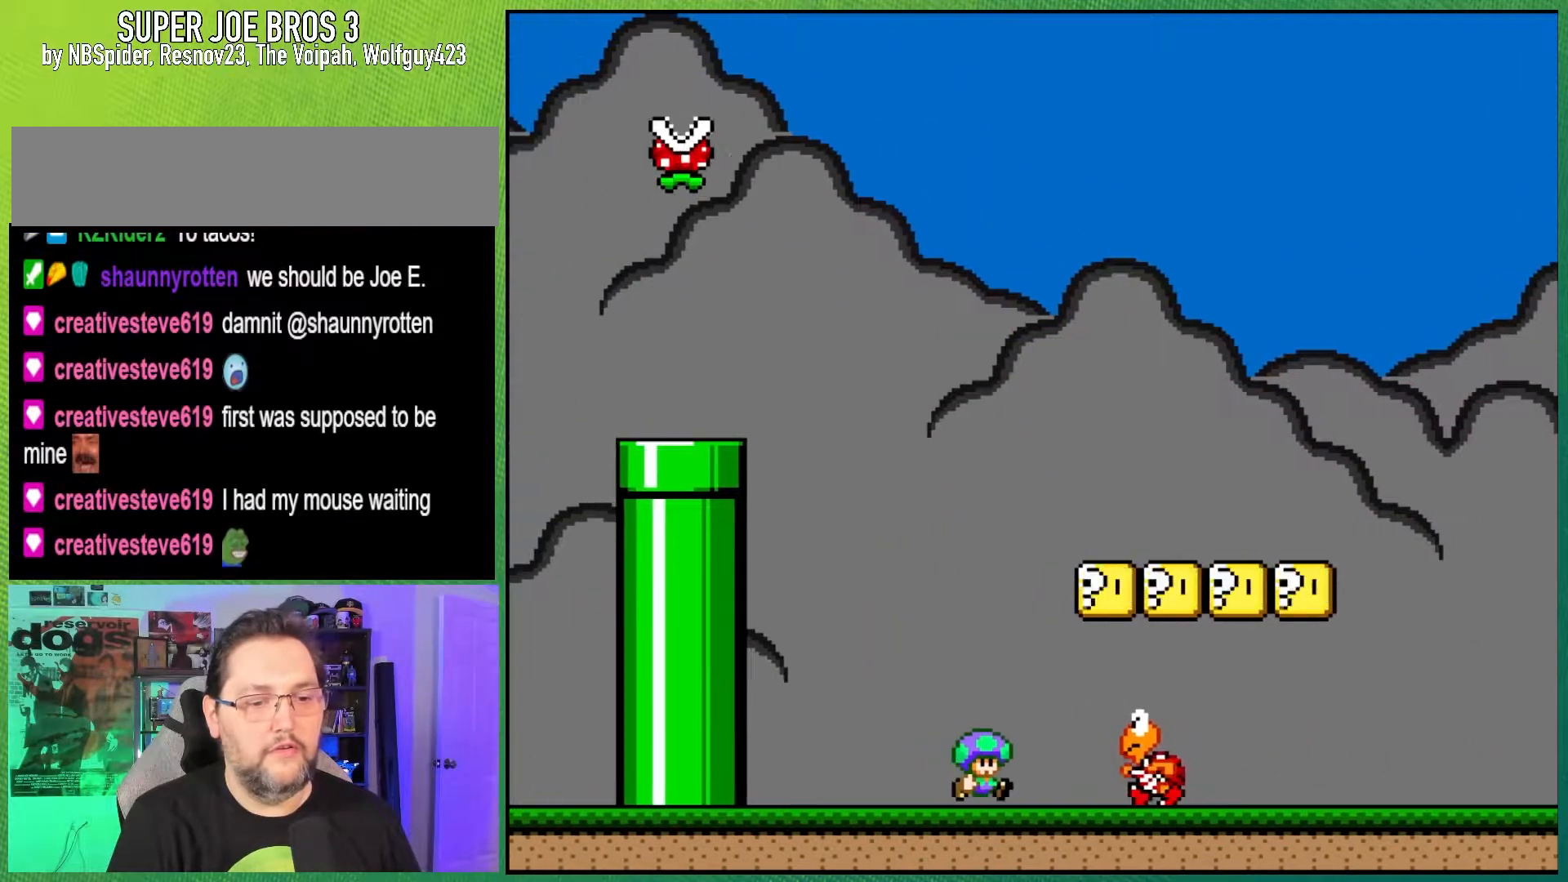
{"buttons": ["A", "X"], "events": [[17, "A", "down"], [250, "DPAD_RIGHT", "up"], [283, "DPAD_LEFT", "down"], [450, "DPAD_LEFT", "up"]]}
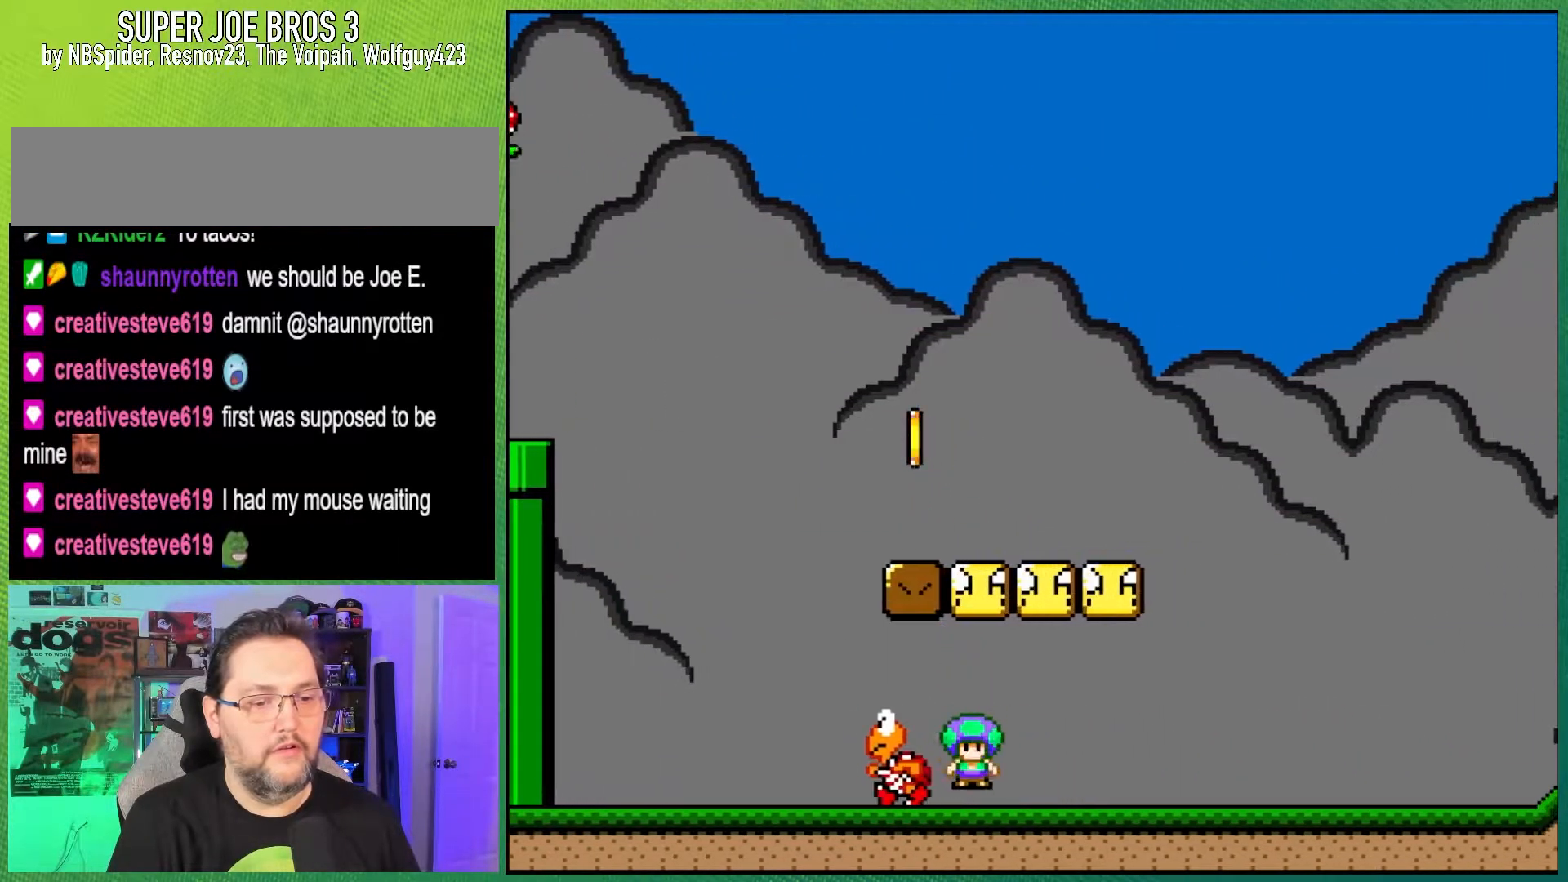
{"buttons": ["B", "Y", "DPAD_UP", "DPAD_LEFT"], "events": [[33, "A", "up"], [100, "X", "up"], [133, "Y", "down"], [183, "DPAD_RIGHT", "down"], [367, "B", "down"], [383, "DPAD_RIGHT", "up"], [433, "DPAD_LEFT", "down"], [483, "DPAD_UP", "down"]]}
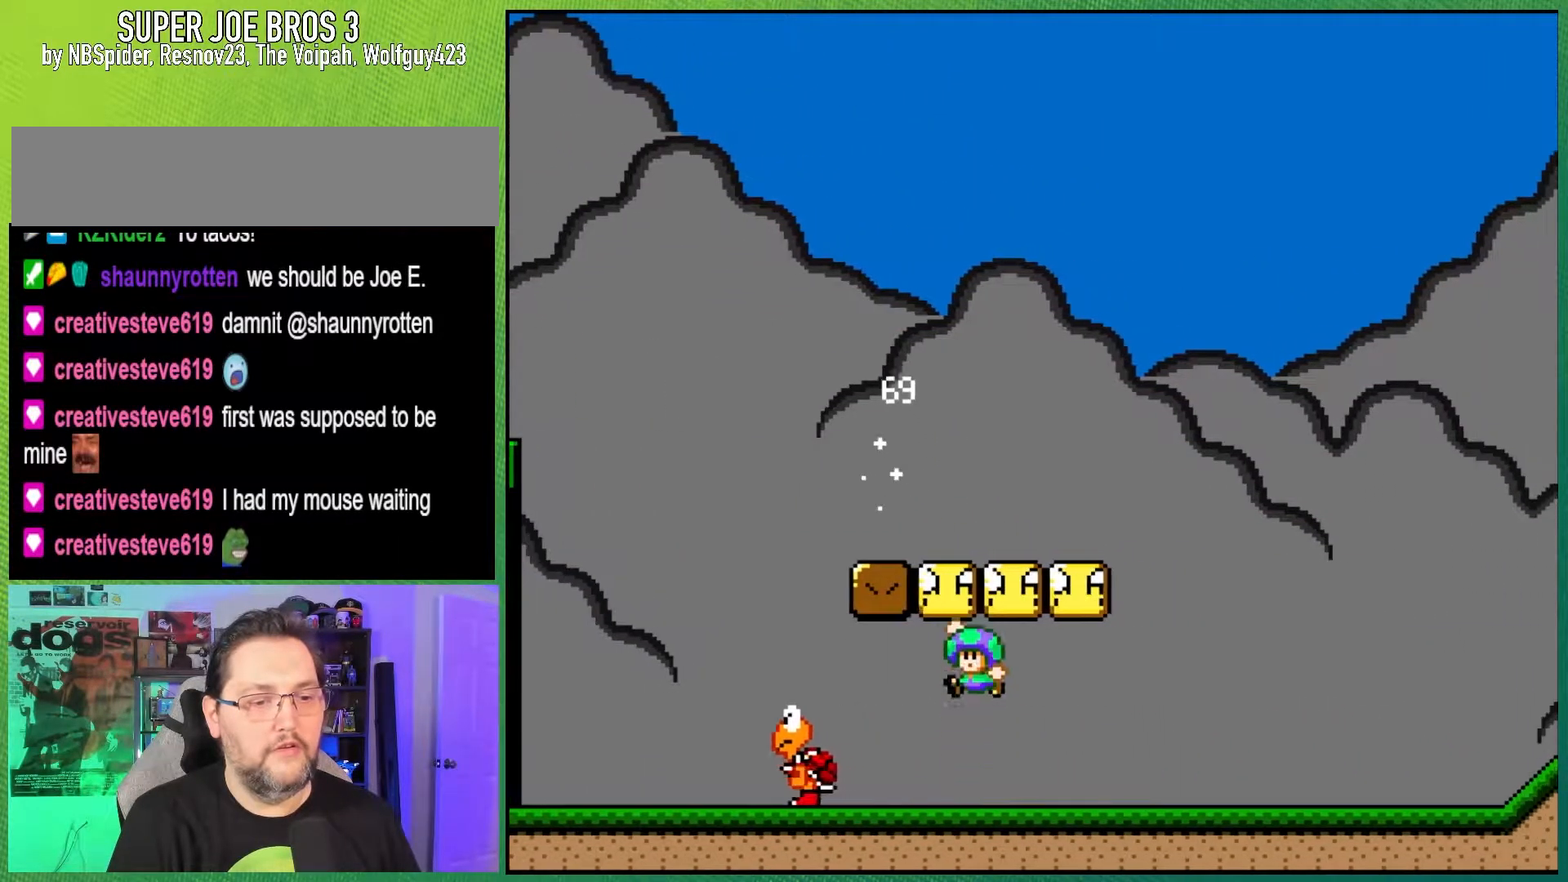
{"buttons": ["B", "Y"], "events": [[100, "DPAD_UP", "up"], [117, "DPAD_LEFT", "up"], [133, "B", "up"], [183, "DPAD_RIGHT", "down"], [417, "B", "down"], [500, "DPAD_RIGHT", "up"]]}
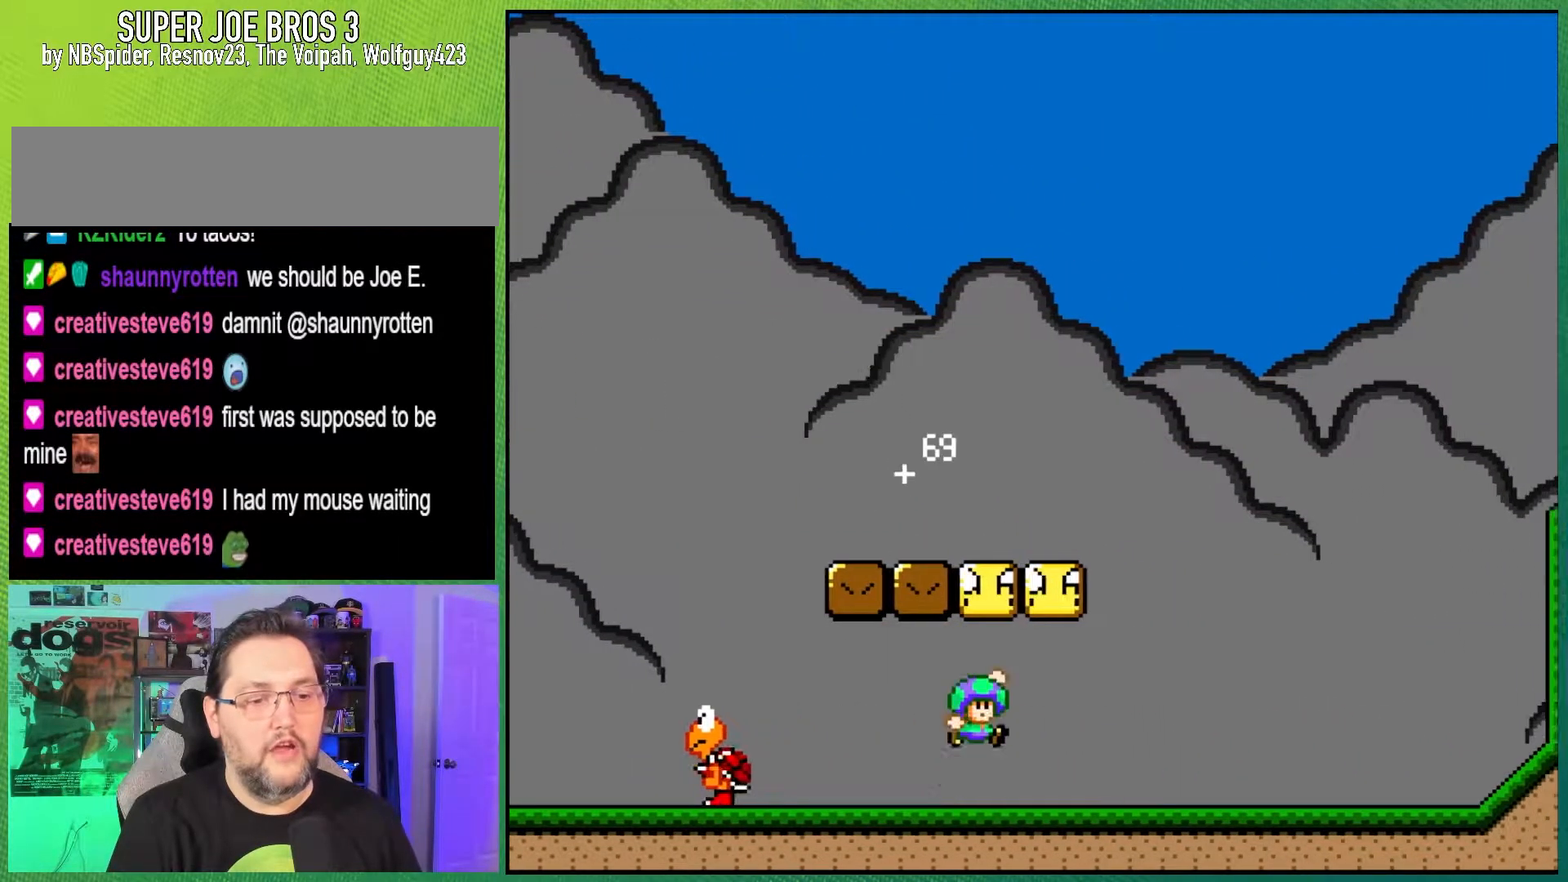
{"buttons": ["B", "Y"], "events": [[17, "DPAD_LEFT", "down"], [17, "DPAD_UP", "down"], [133, "B", "up"], [167, "DPAD_LEFT", "up"], [167, "DPAD_UP", "up"], [200, "DPAD_RIGHT", "down"], [367, "B", "down"], [450, "DPAD_RIGHT", "up"]]}
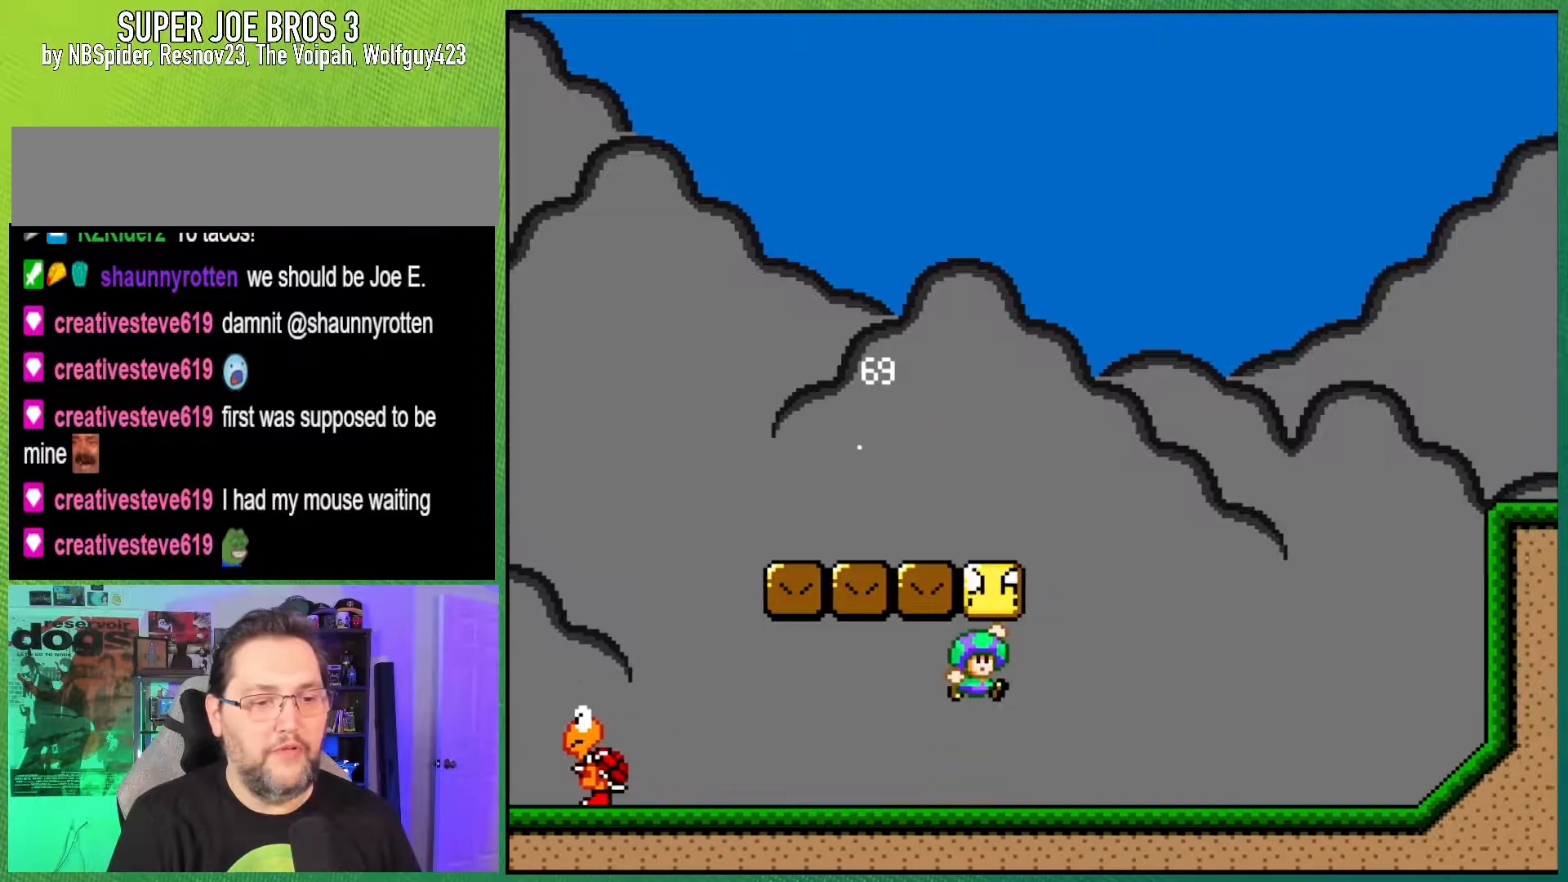
{"buttons": ["Y", "DPAD_RIGHT"], "events": [[33, "DPAD_LEFT", "down"], [50, "DPAD_UP", "down"], [100, "B", "up"], [100, "DPAD_LEFT", "up"], [100, "DPAD_UP", "up"], [150, "DPAD_RIGHT", "down"]]}
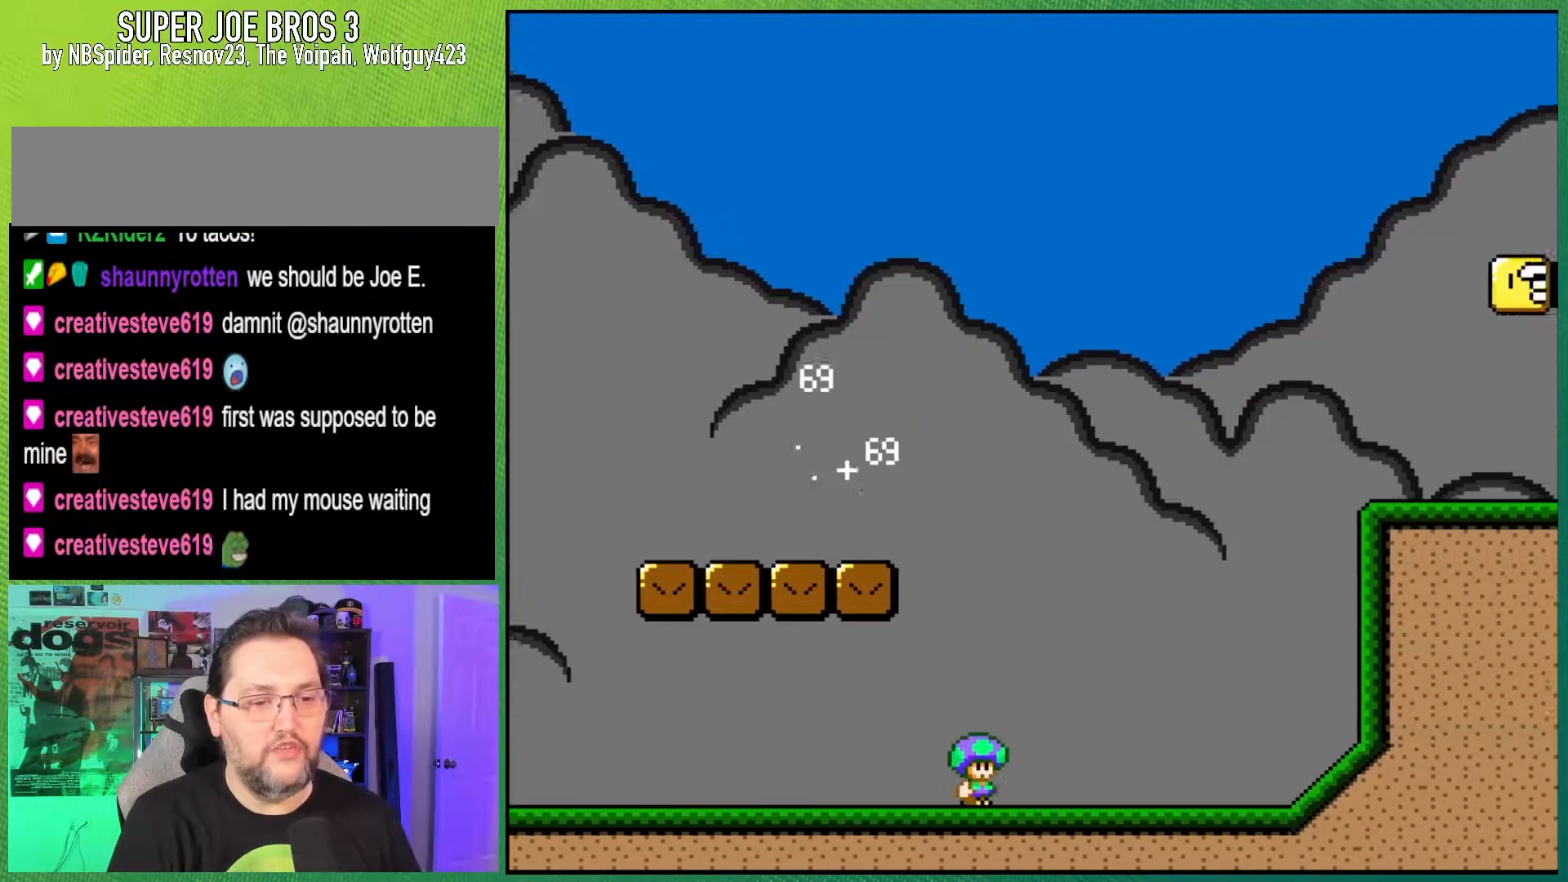
{"buttons": ["B", "Y", "DPAD_RIGHT"], "events": [[283, "B", "down"]]}
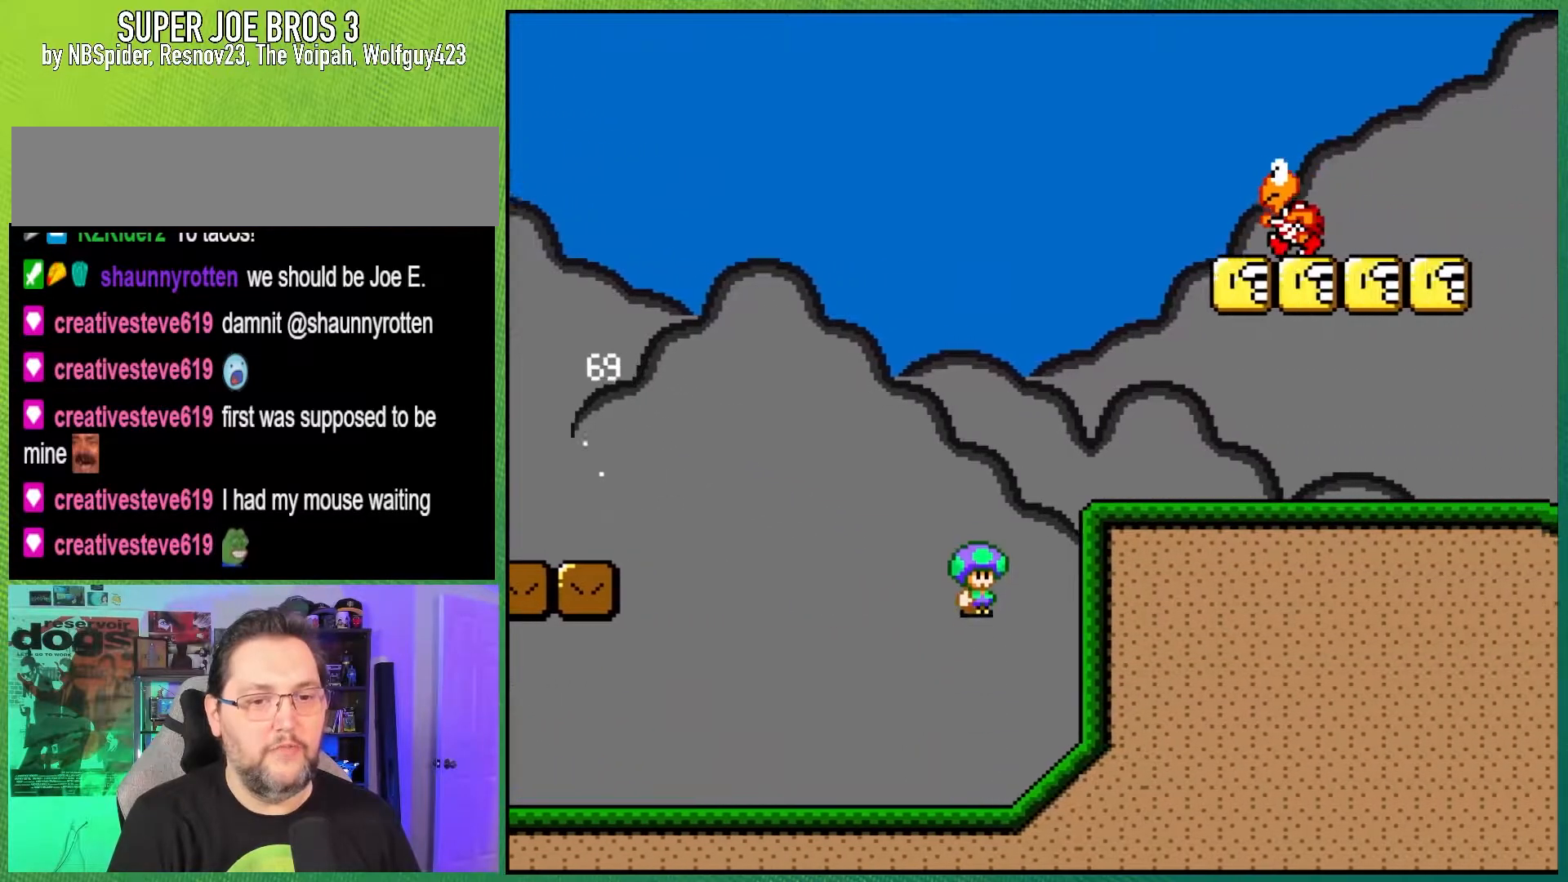
{"buttons": ["Y", "DPAD_RIGHT"], "events": [[267, "B", "up"]]}
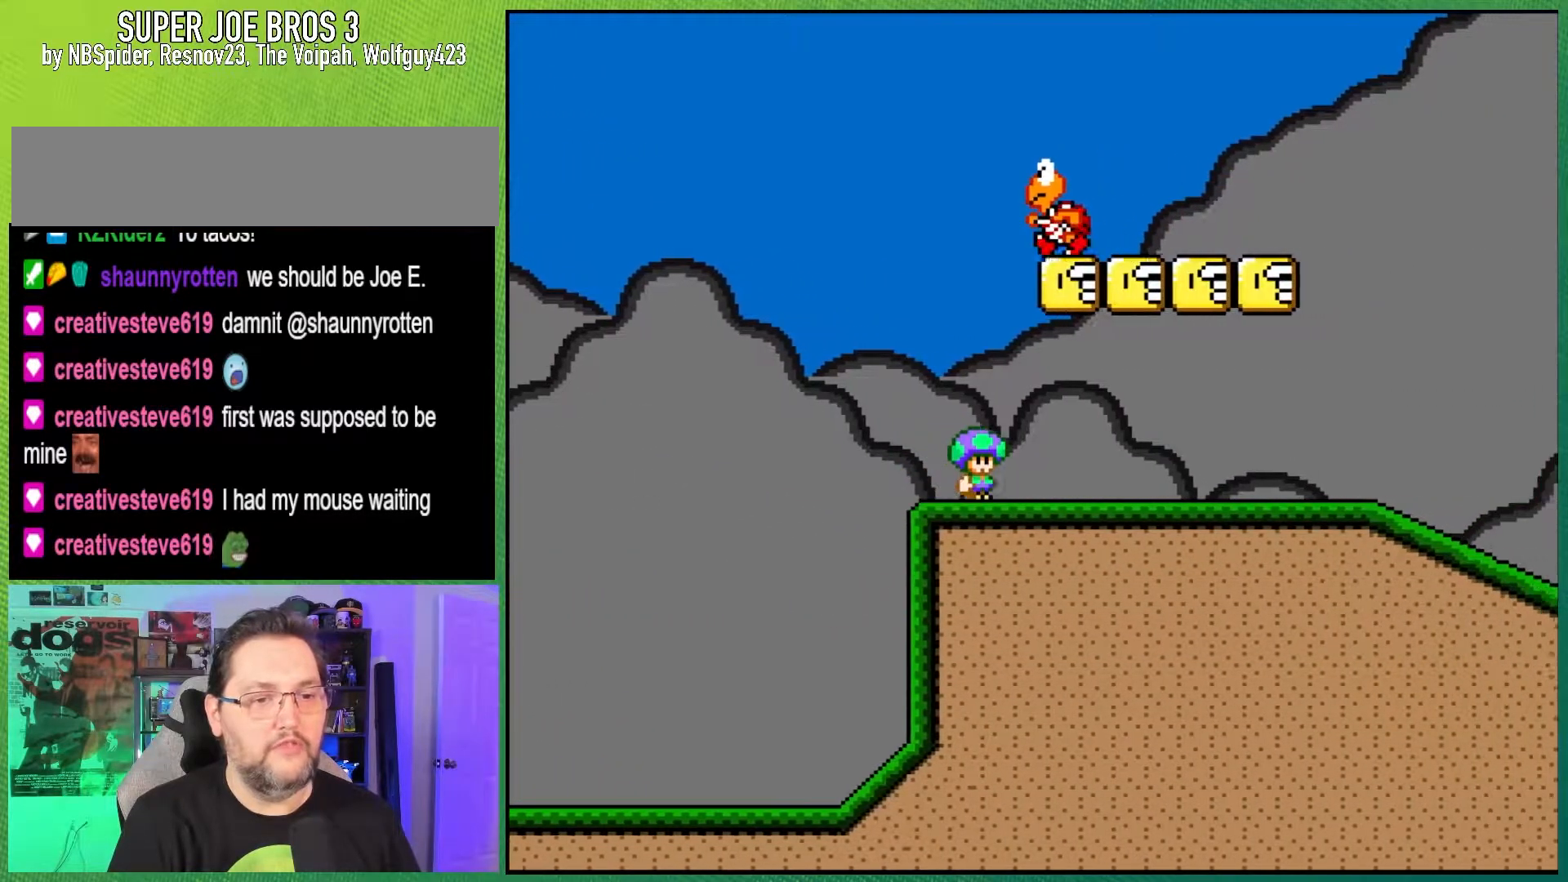
{"buttons": ["Y", "DPAD_RIGHT"], "events": [[133, "B", "down"], [200, "DPAD_RIGHT", "up"], [217, "DPAD_LEFT", "down"], [217, "DPAD_UP", "down"], [267, "DPAD_UP", "up"], [317, "B", "up"], [383, "DPAD_LEFT", "up"], [450, "DPAD_RIGHT", "down"]]}
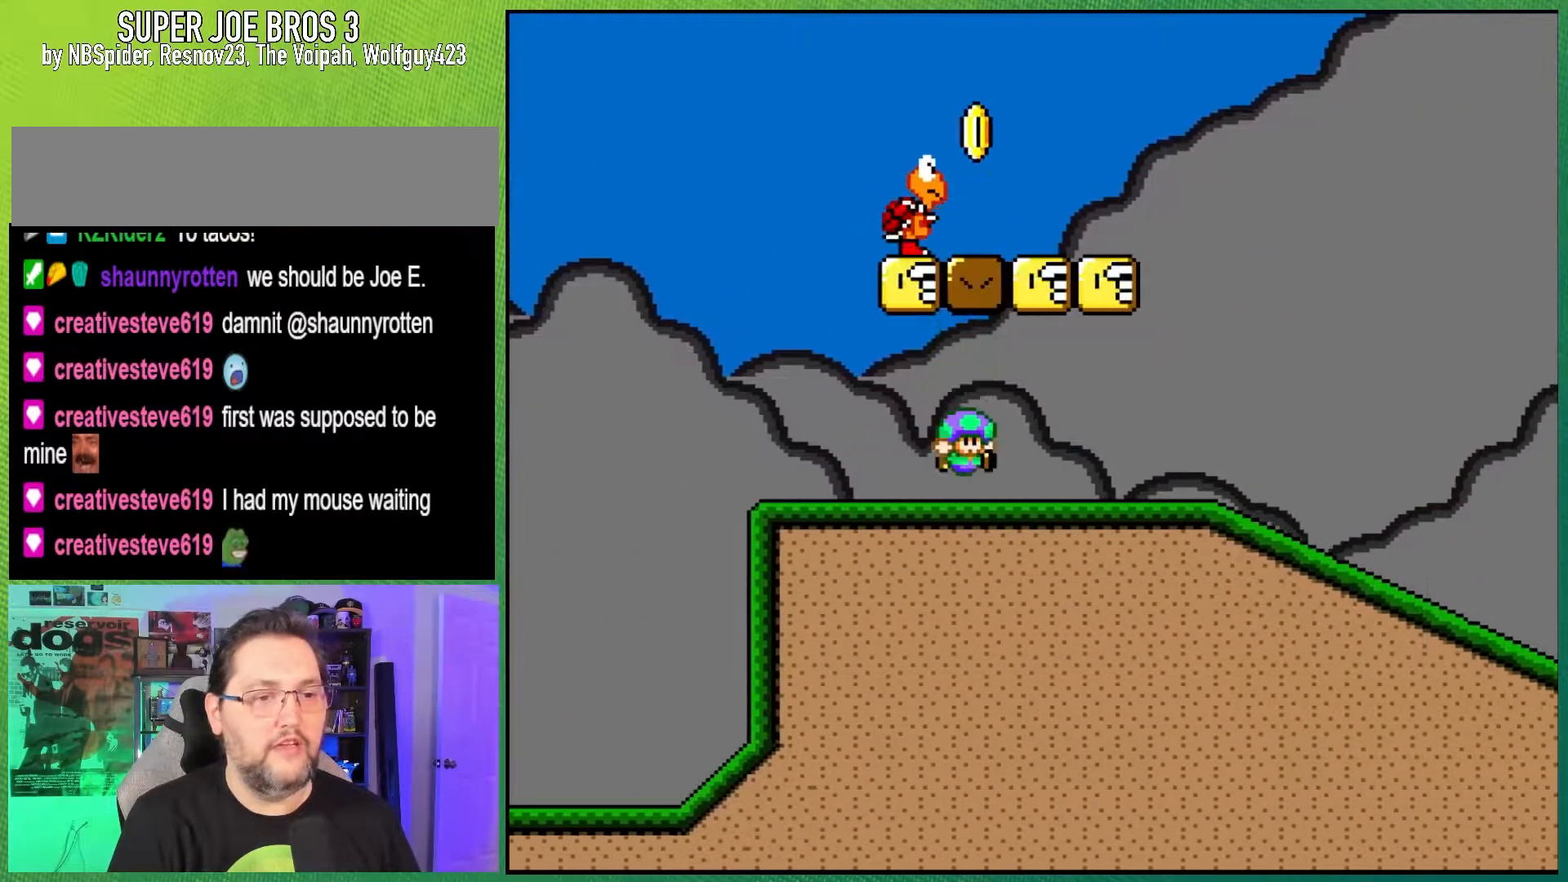
{"buttons": ["B", "Y", "DPAD_RIGHT"], "events": [[33, "DPAD_RIGHT", "up"], [100, "DPAD_LEFT", "down"], [300, "B", "down"], [317, "DPAD_LEFT", "up"], [350, "DPAD_RIGHT", "down"]]}
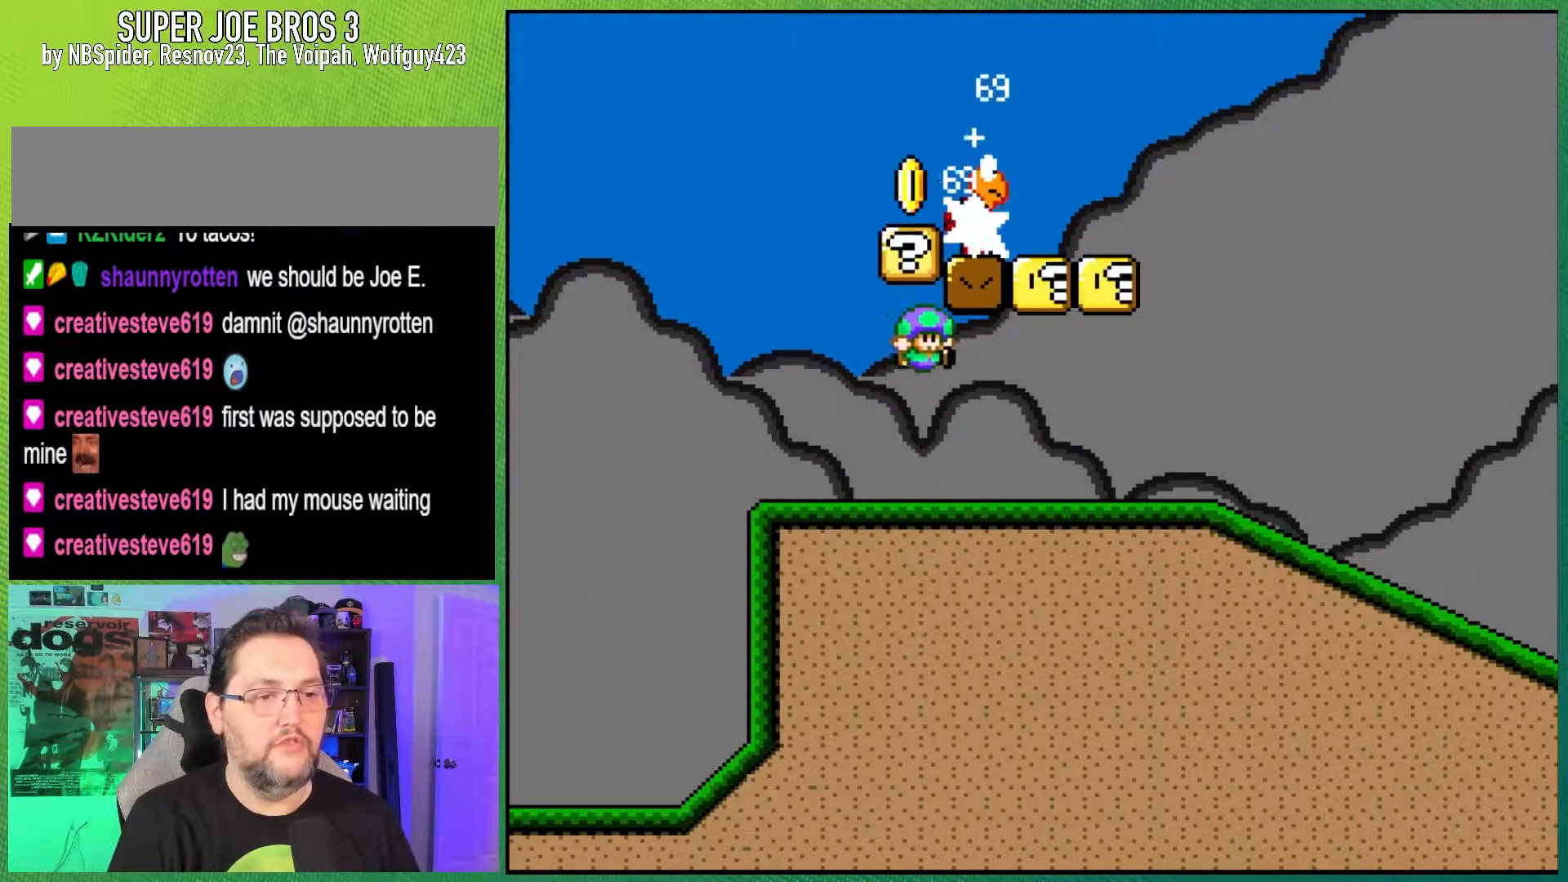
{"buttons": ["B", "Y", "DPAD_LEFT"], "events": [[50, "B", "up"], [100, "DPAD_RIGHT", "up"], [217, "DPAD_RIGHT", "down"], [283, "B", "down"], [350, "DPAD_RIGHT", "up"], [400, "DPAD_LEFT", "down"]]}
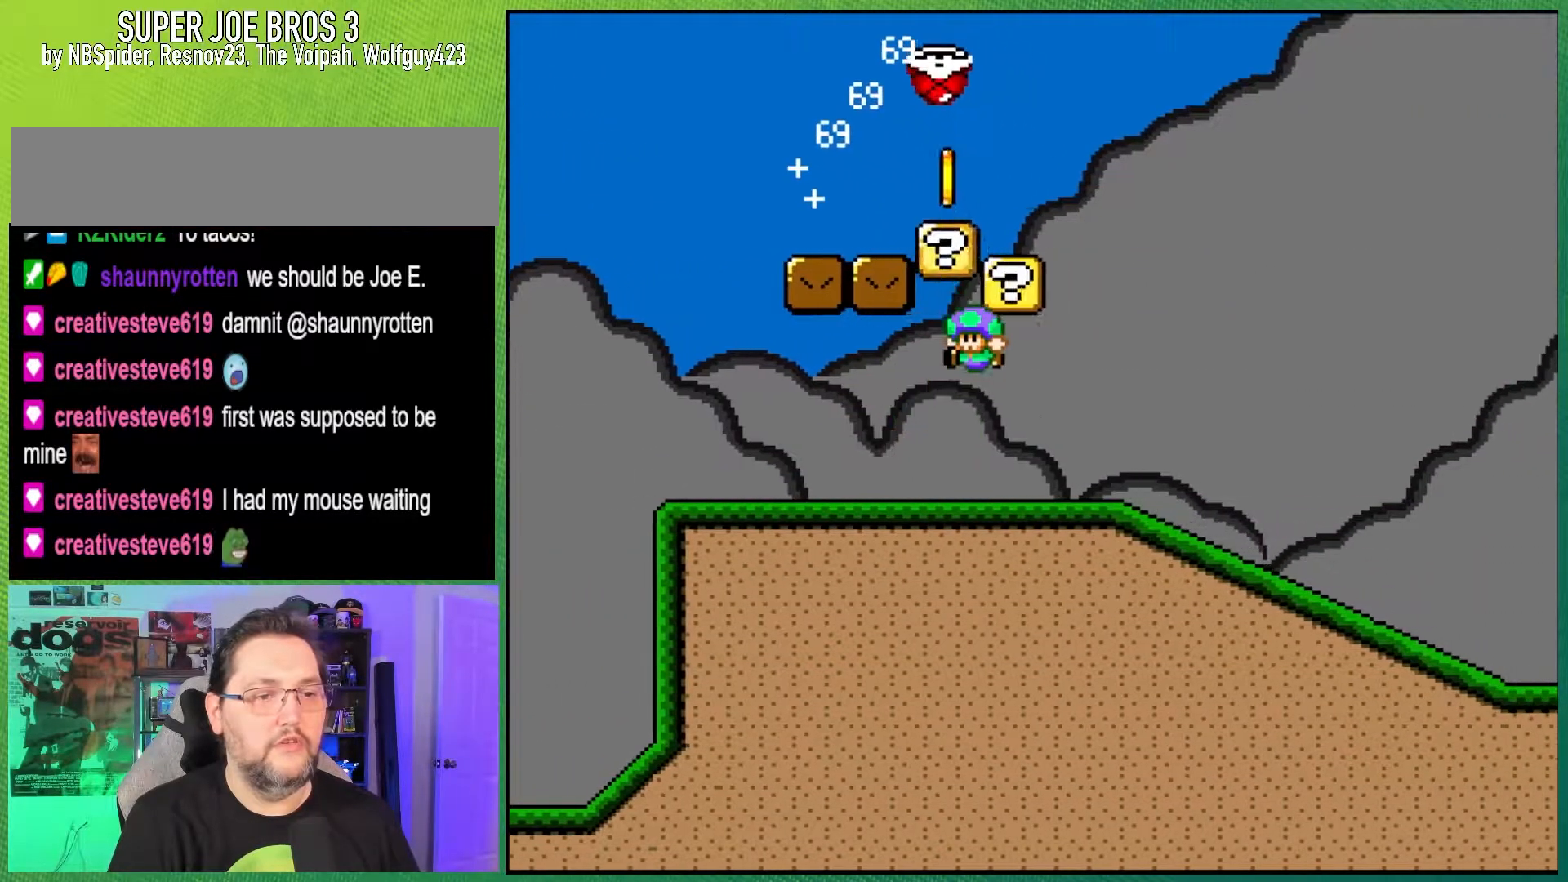
{"buttons": ["Y"], "events": [[33, "B", "up"], [33, "DPAD_LEFT", "up"], [83, "DPAD_RIGHT", "down"], [217, "B", "down"], [250, "DPAD_RIGHT", "up"], [333, "DPAD_LEFT", "down"], [400, "DPAD_LEFT", "up"], [450, "B", "up"]]}
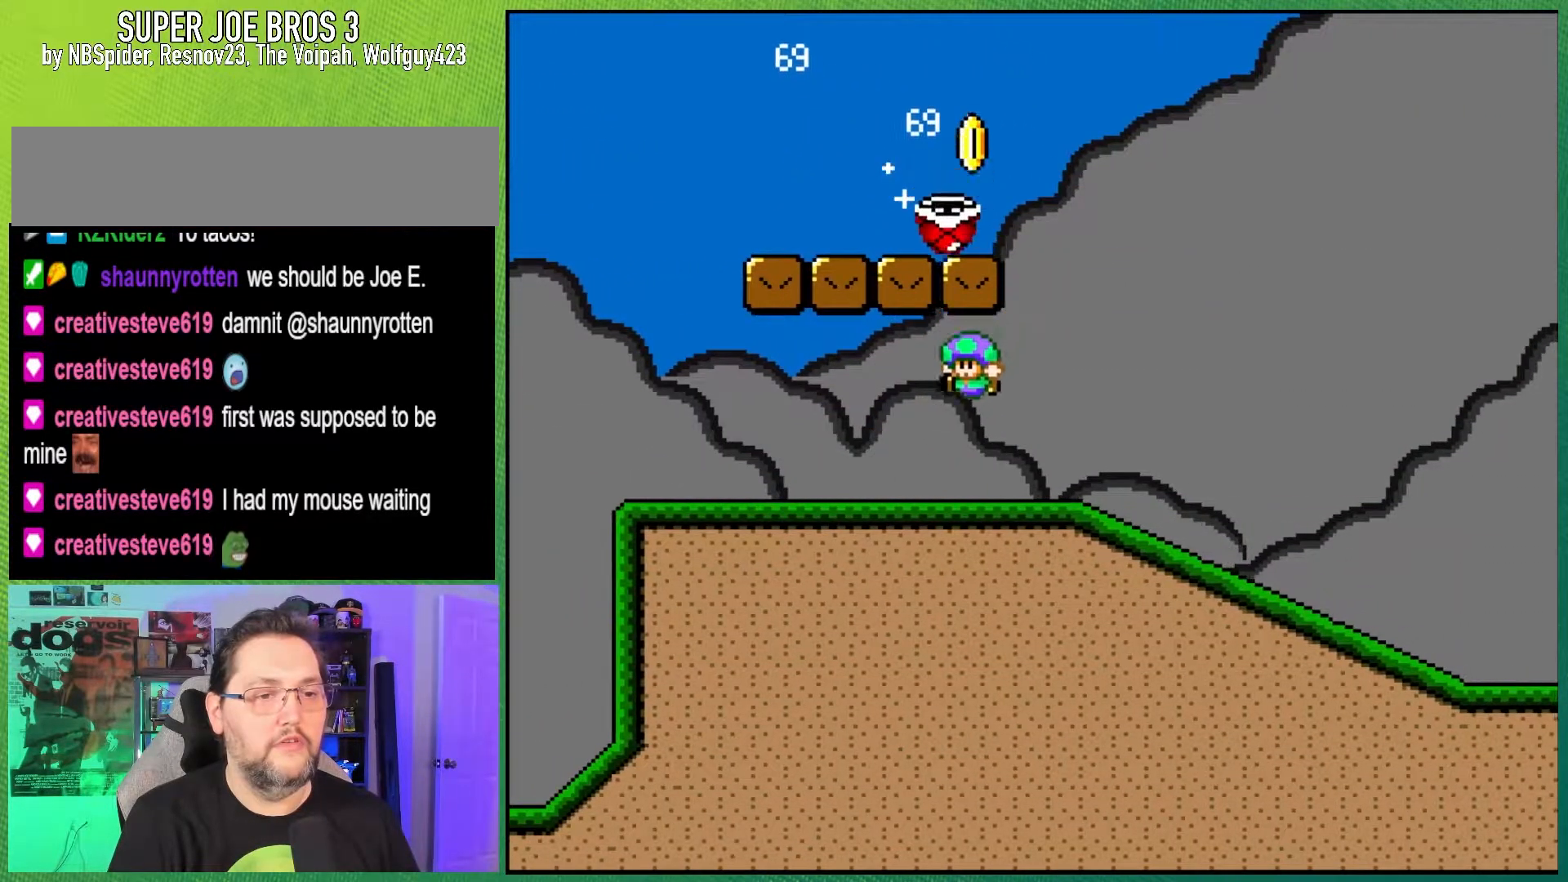
{"buttons": ["B", "Y", "DPAD_LEFT"], "events": [[17, "DPAD_RIGHT", "down"], [200, "B", "down"], [200, "DPAD_RIGHT", "up"], [450, "DPAD_LEFT", "down"]]}
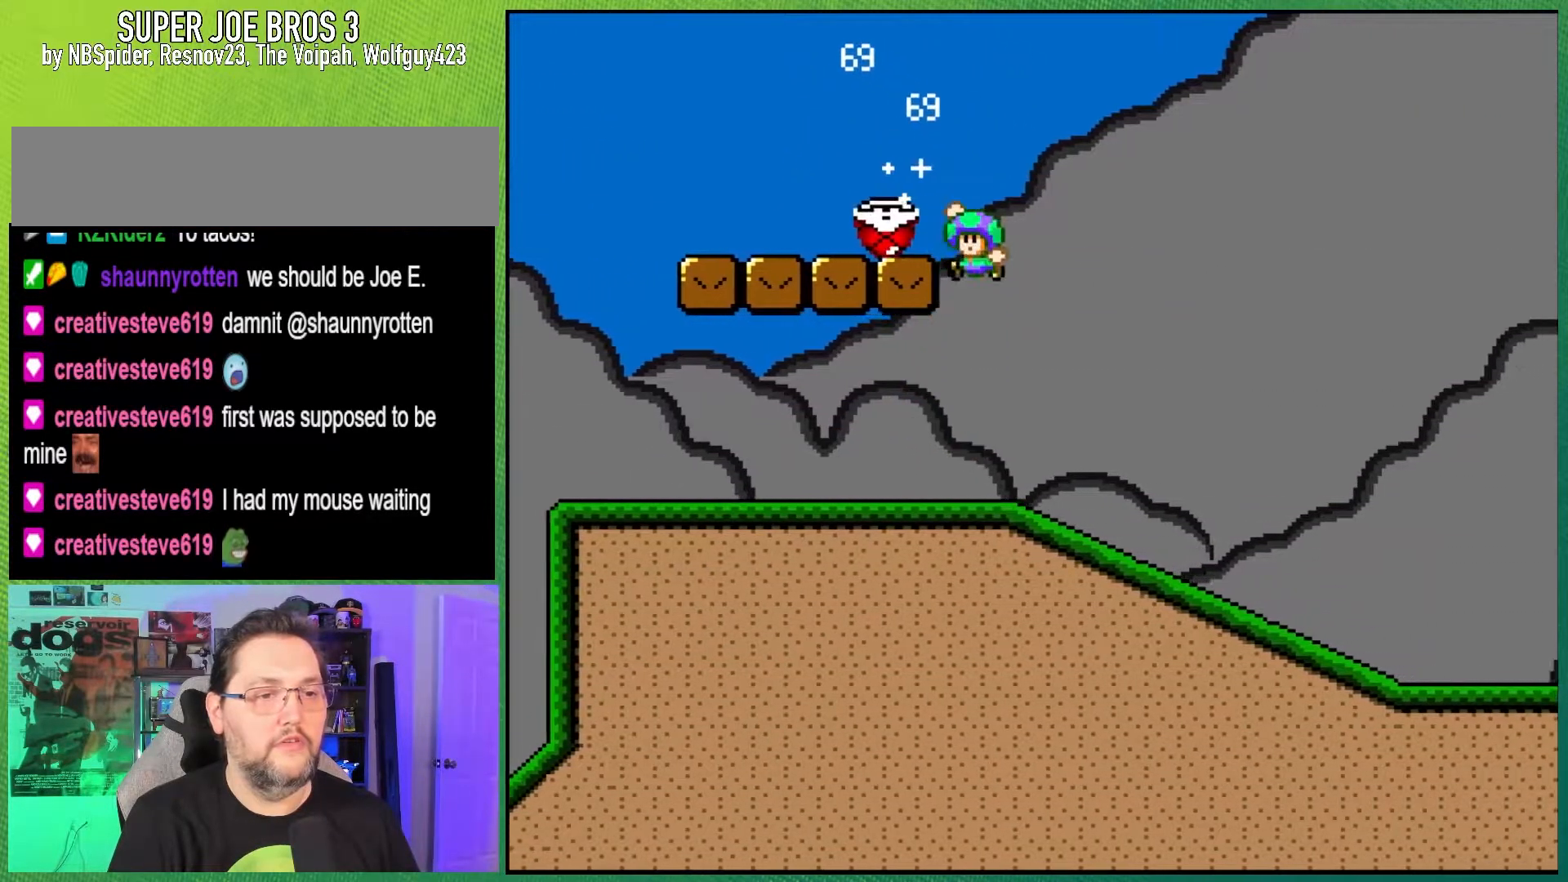
{"buttons": ["B", "Y", "DPAD_RIGHT"], "events": [[217, "DPAD_LEFT", "up"], [267, "B", "up"], [317, "DPAD_RIGHT", "down"], [433, "B", "down"]]}
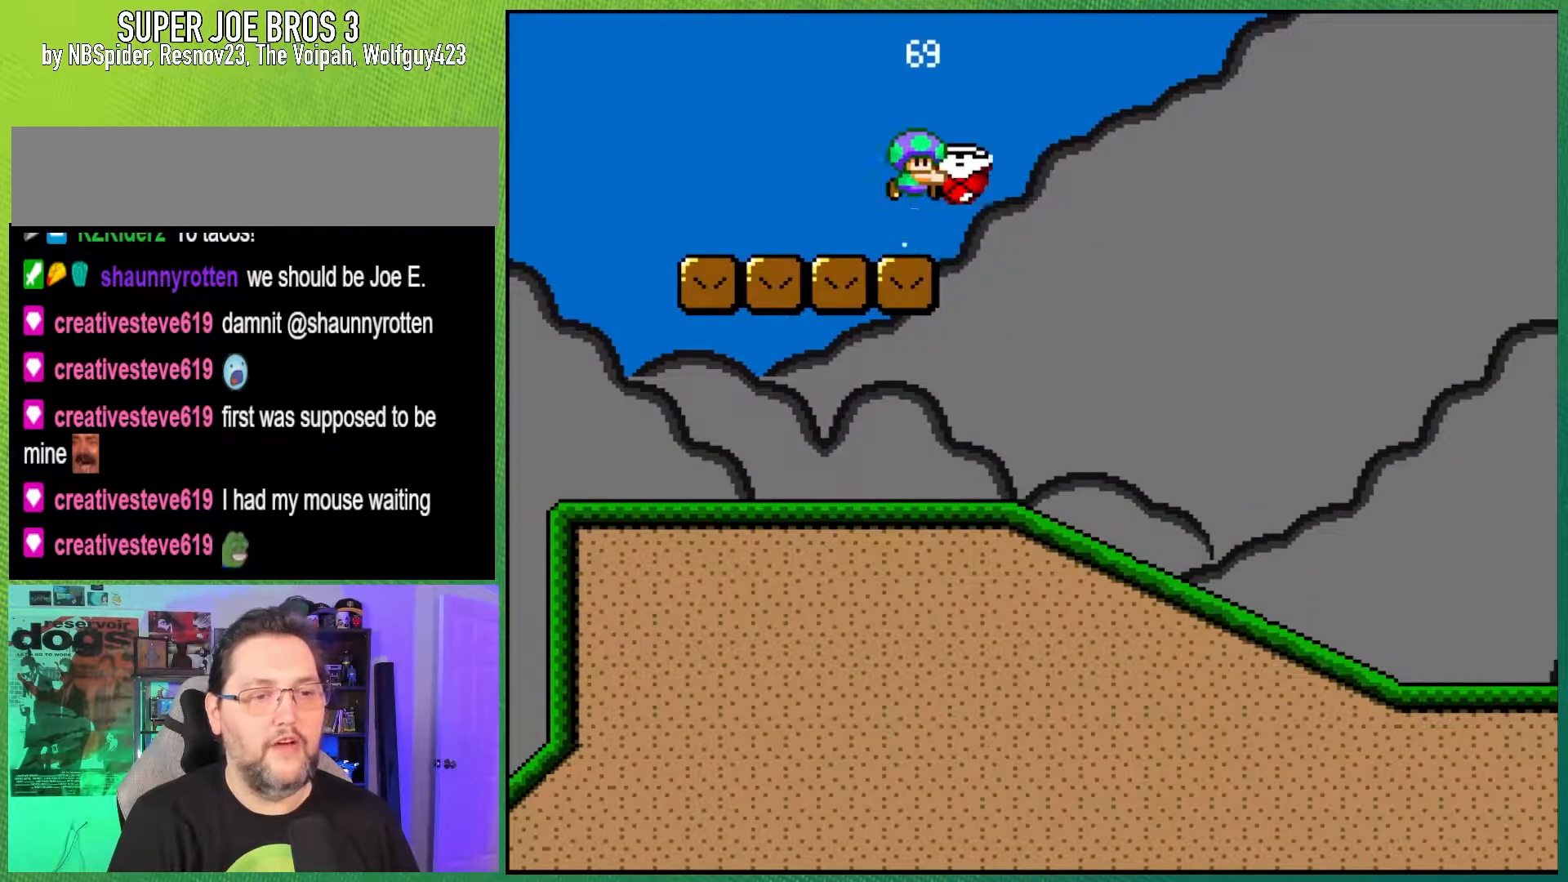
{"buttons": ["Y", "DPAD_RIGHT"], "events": [[167, "DPAD_RIGHT", "up"], [233, "B", "up"], [250, "DPAD_LEFT", "down"], [433, "DPAD_LEFT", "up"], [500, "DPAD_RIGHT", "down"]]}
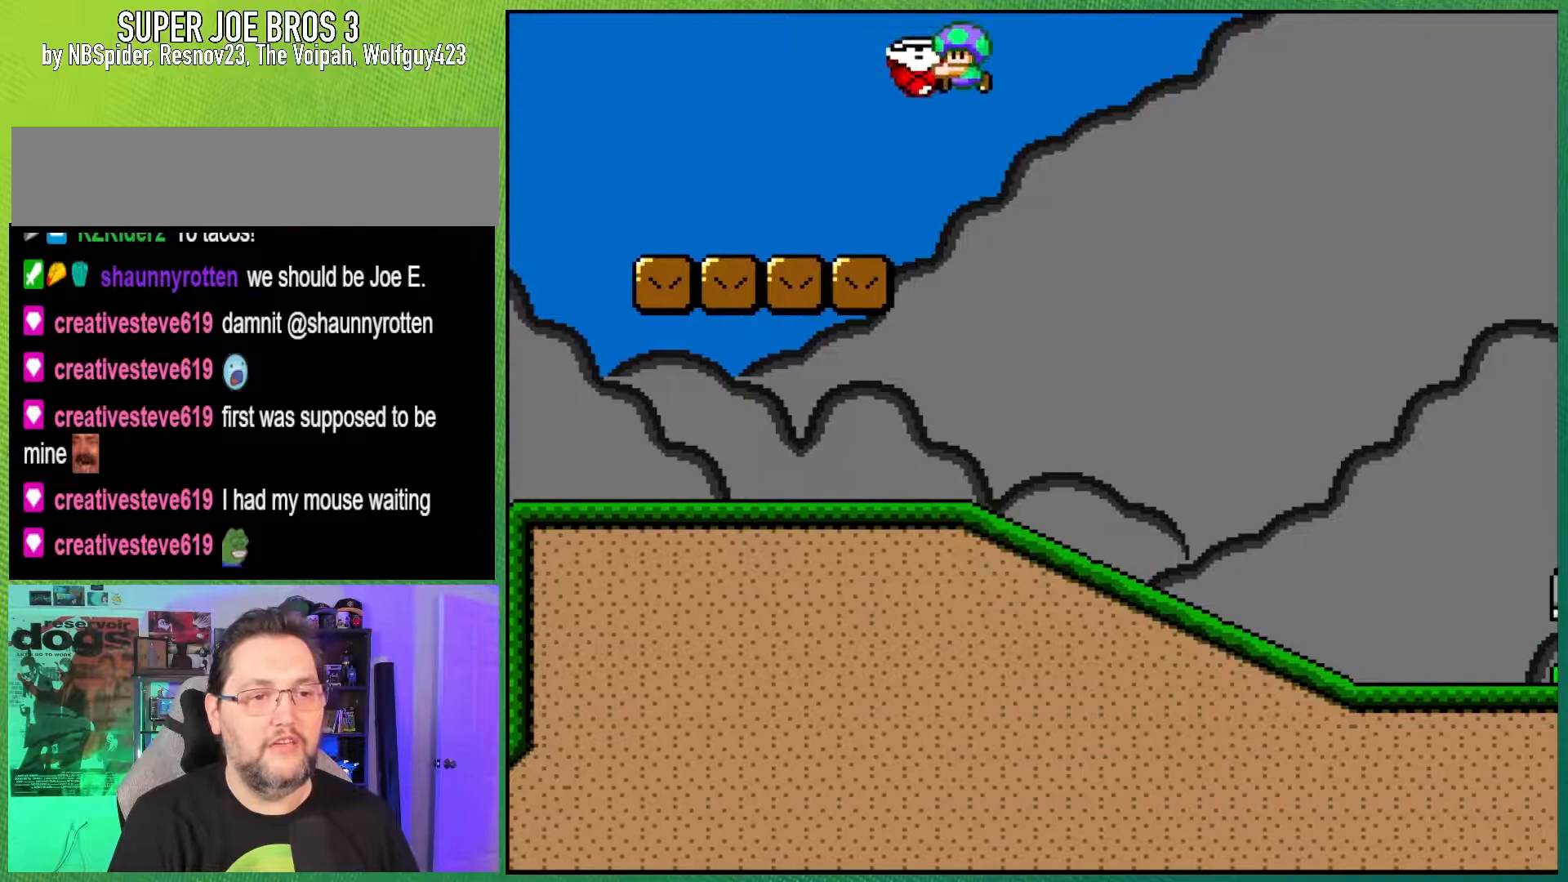
{"buttons": ["Y", "DPAD_DOWN"], "events": [[167, "DPAD_RIGHT", "up"], [317, "DPAD_DOWN", "down"], [400, "Y", "up"], [500, "Y", "down"]]}
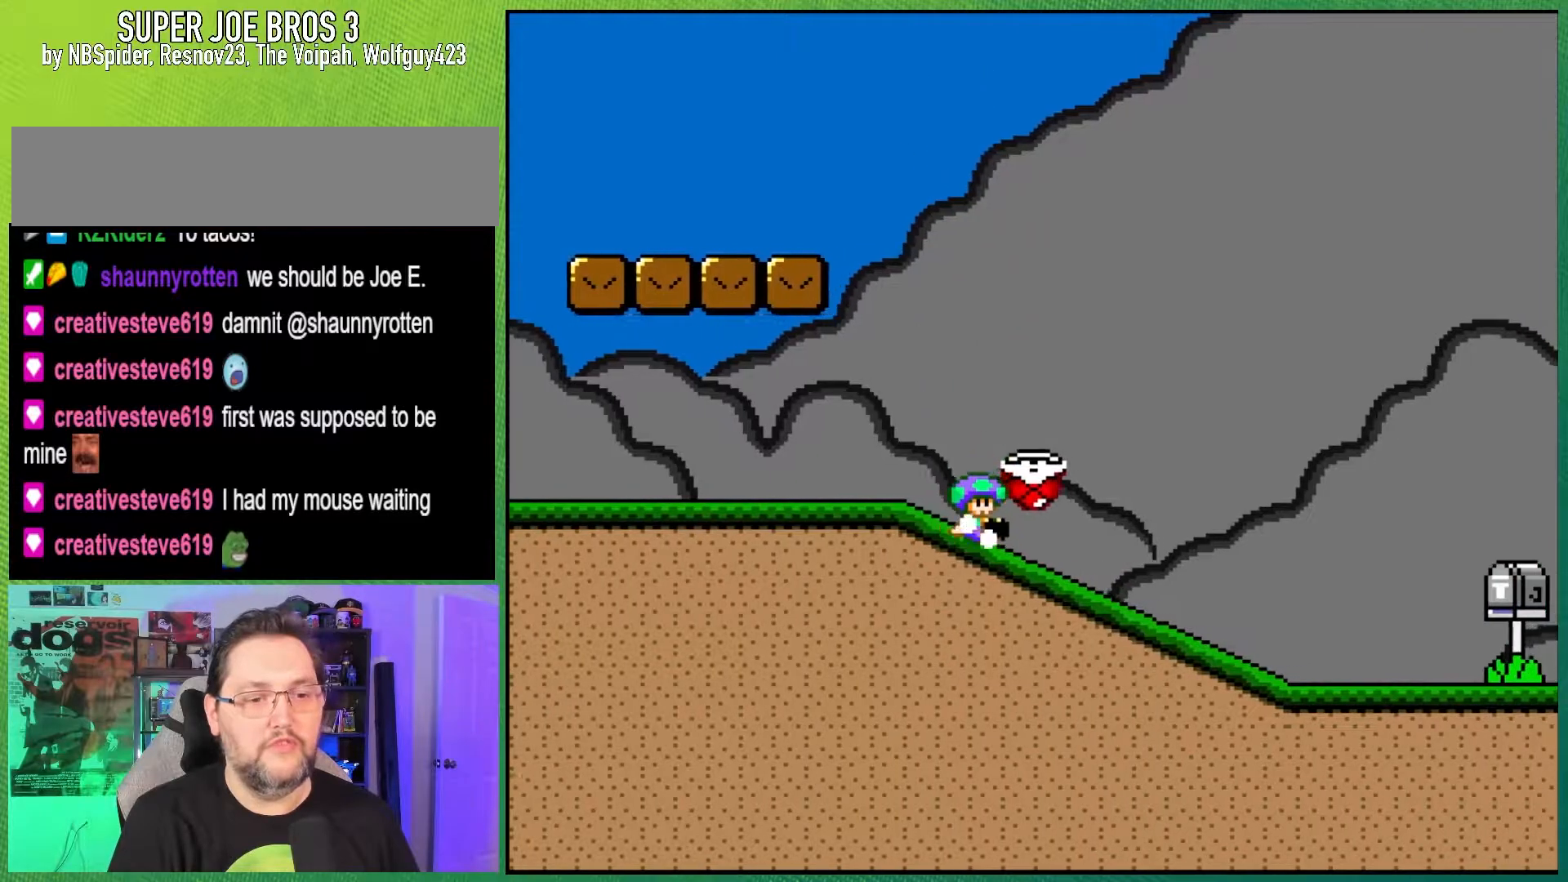
{"buttons": ["B", "Y"], "events": [[50, "DPAD_DOWN", "up"], [167, "DPAD_RIGHT", "down"], [250, "B", "down"], [483, "DPAD_RIGHT", "up"]]}
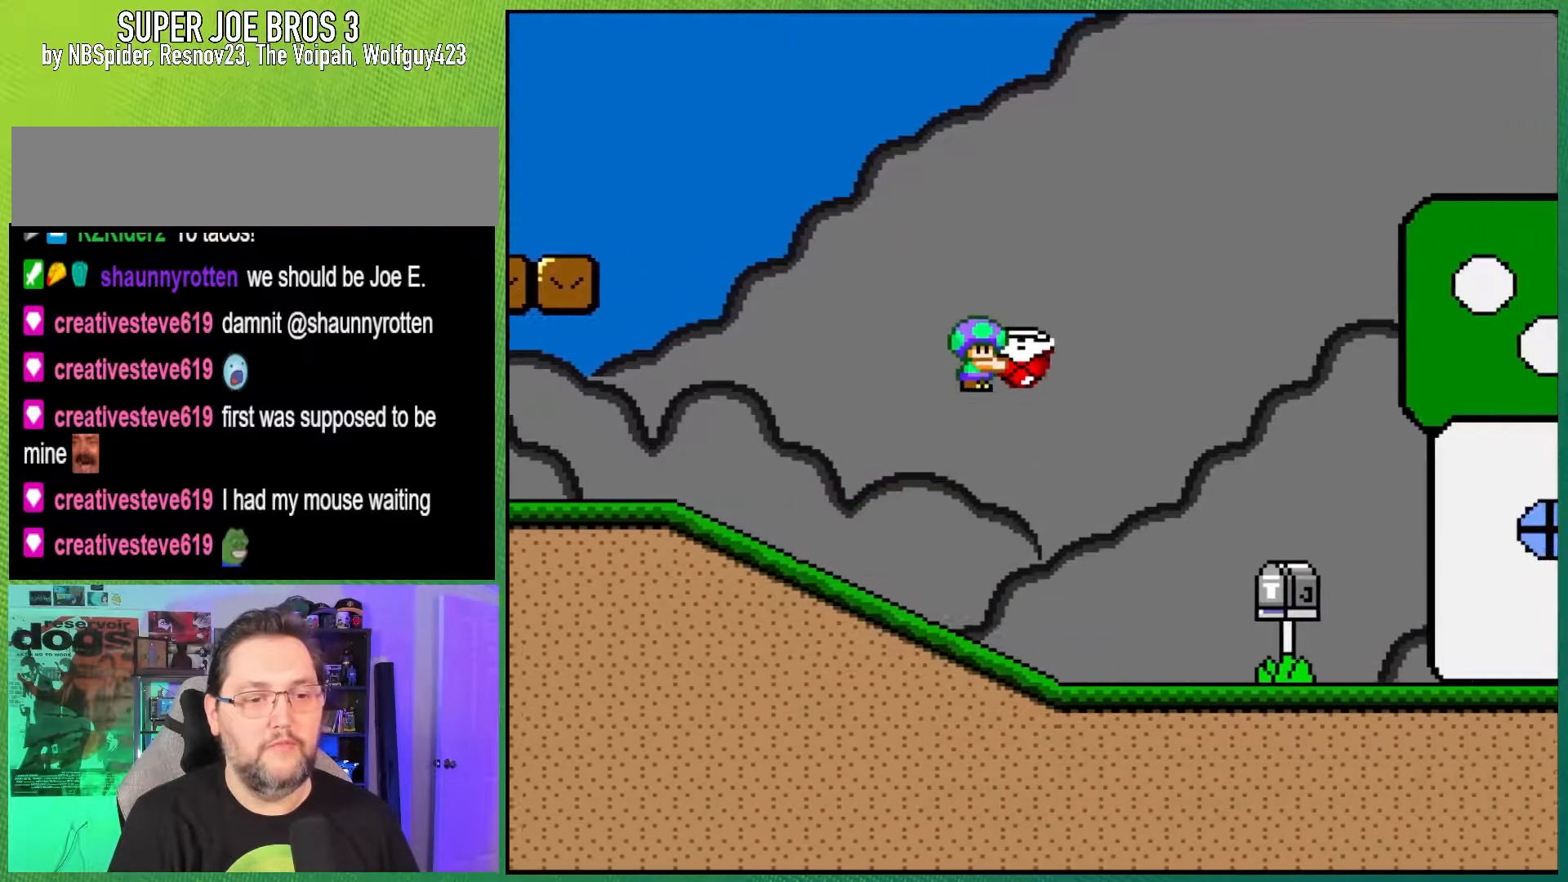
{"buttons": ["Y"], "events": [[17, "DPAD_LEFT", "down"], [183, "DPAD_LEFT", "up"], [267, "Y", "up"], [283, "DPAD_RIGHT", "down"], [450, "DPAD_RIGHT", "up"], [450, "Y", "down"], [483, "B", "up"]]}
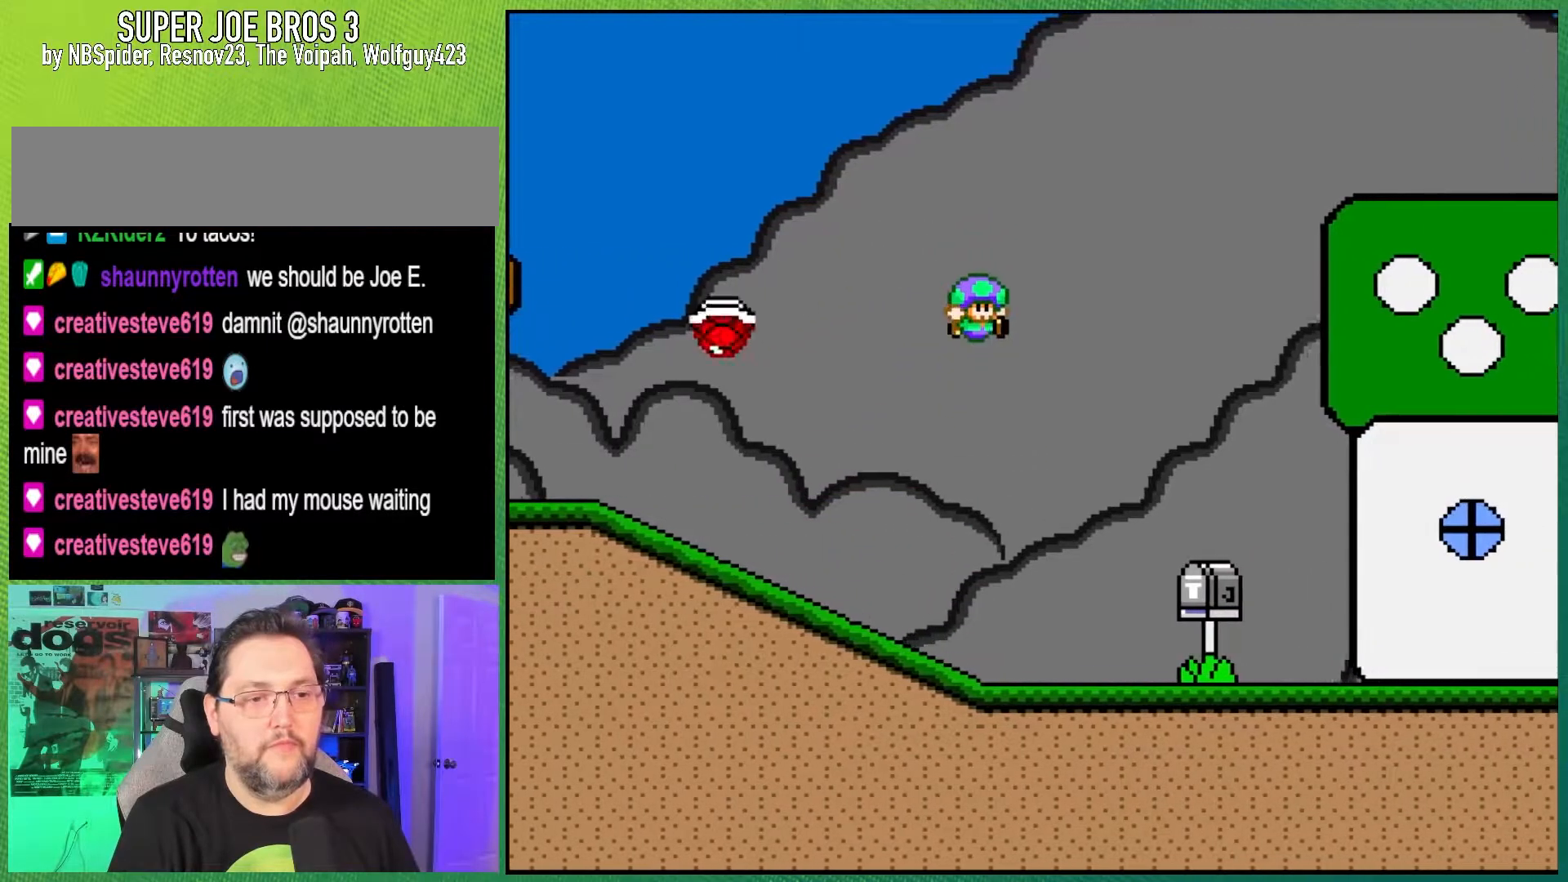
{"buttons": ["Y", "DPAD_RIGHT"], "events": [[17, "DPAD_RIGHT", "down"]]}
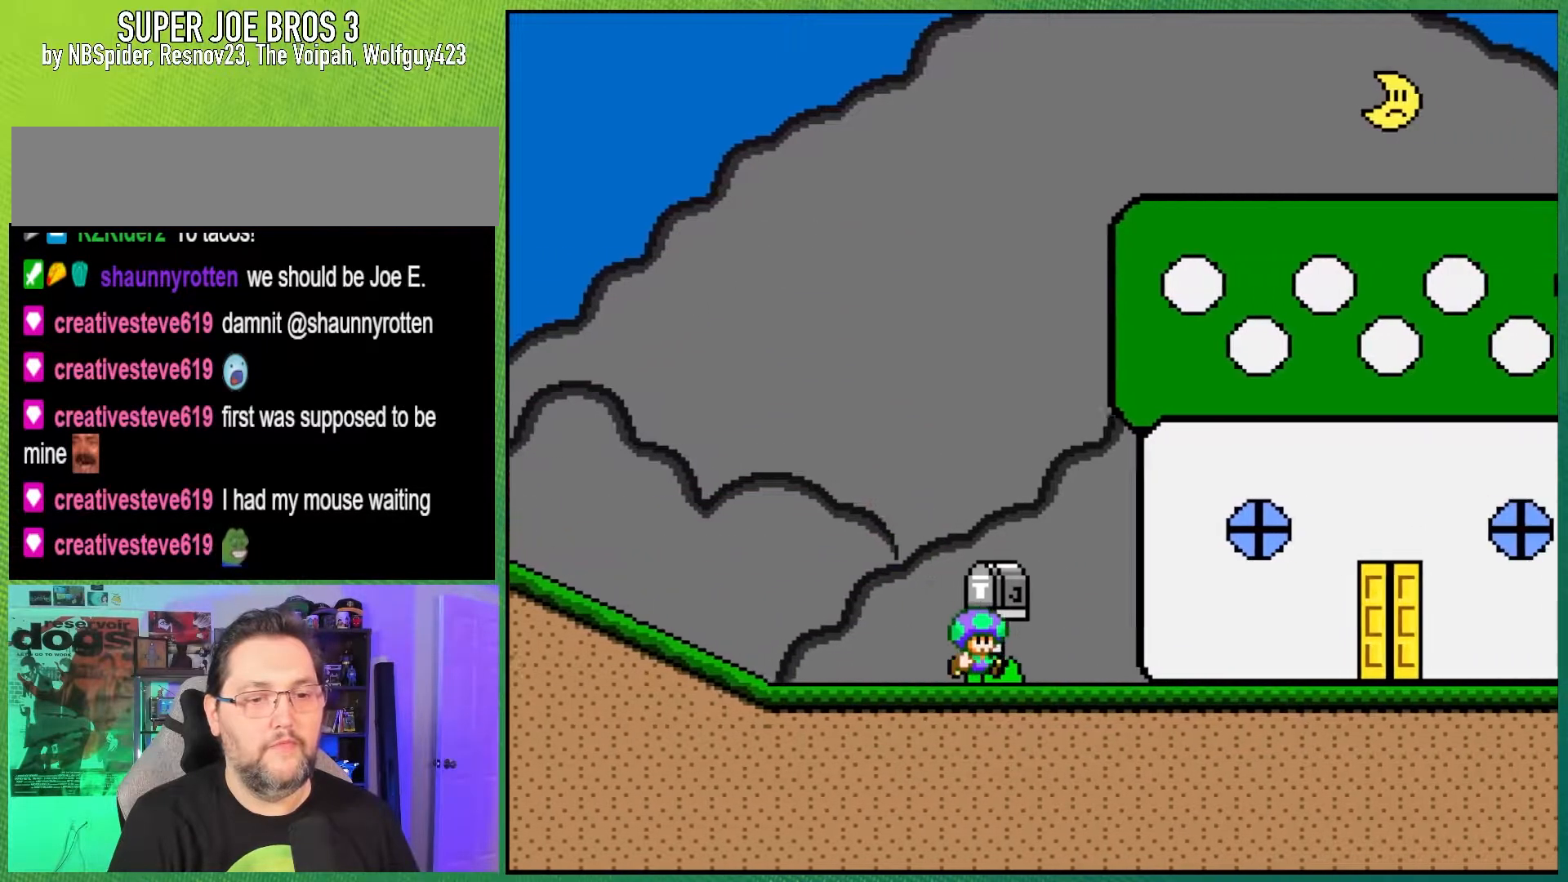
{"buttons": ["B", "Y", "DPAD_LEFT"], "events": [[317, "B", "down"], [367, "DPAD_RIGHT", "up"], [417, "DPAD_LEFT", "down"]]}
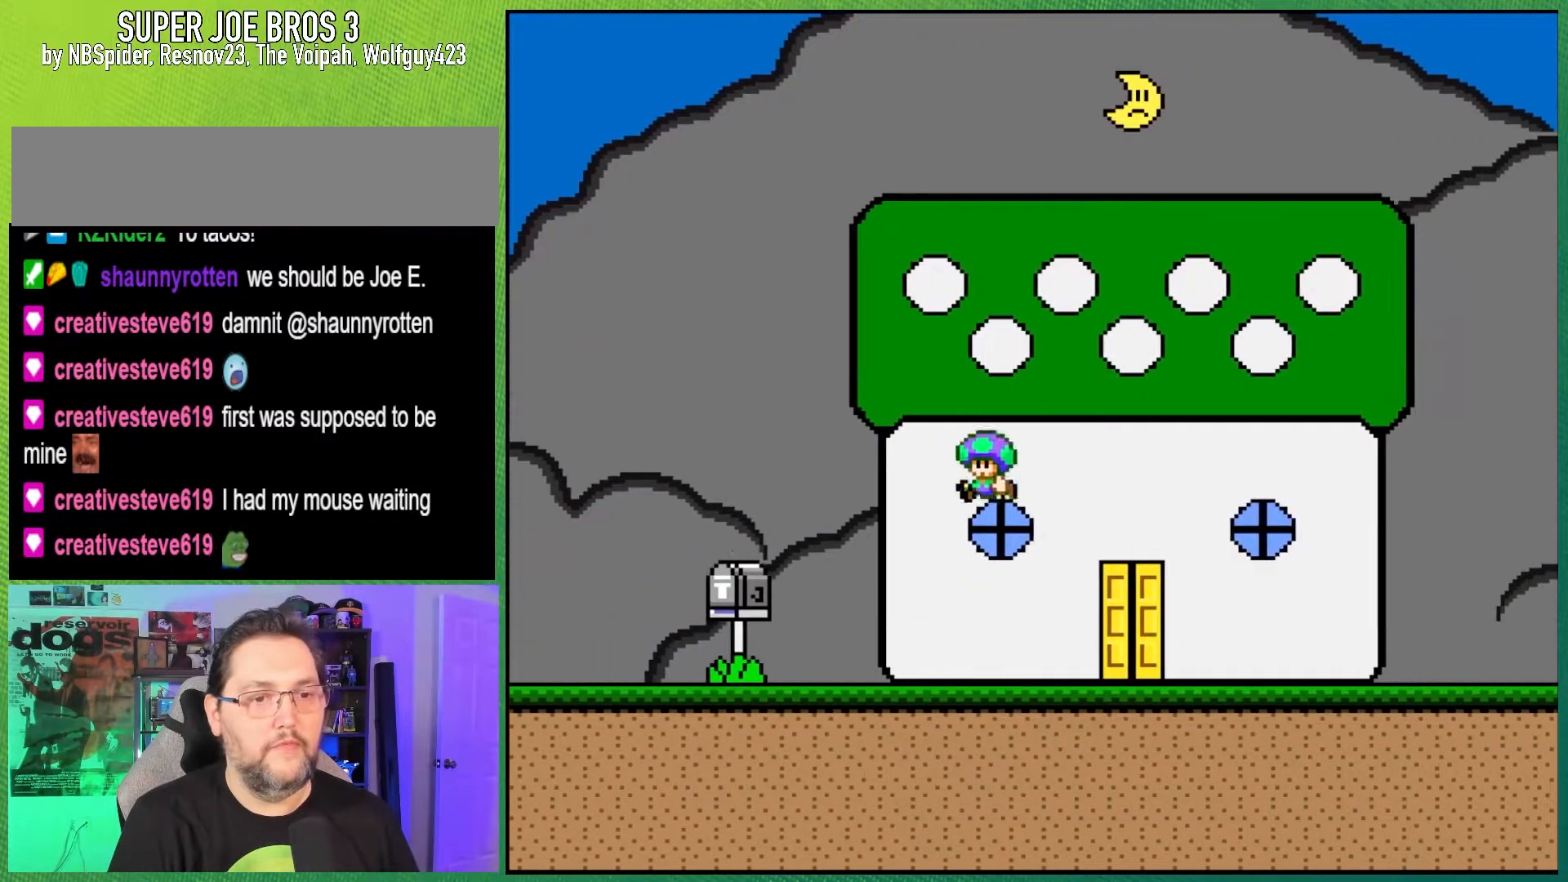
{"buttons": ["Y"], "events": [[83, "DPAD_LEFT", "up"], [183, "DPAD_RIGHT", "down"], [367, "B", "up"], [400, "DPAD_RIGHT", "up"]]}
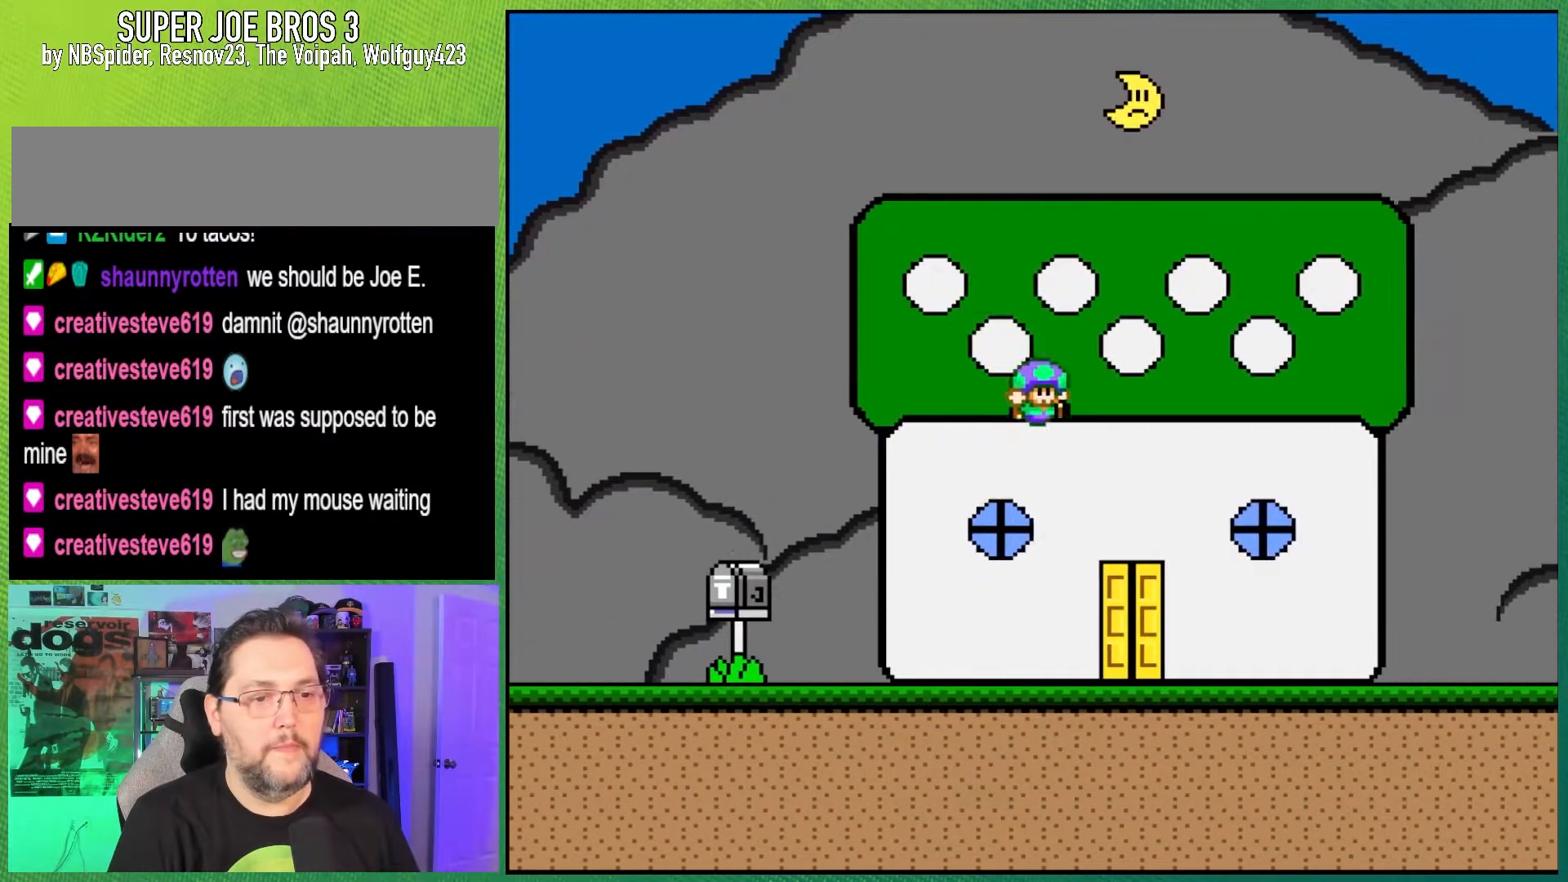
{"buttons": ["Y", "DPAD_LEFT"], "events": [[33, "DPAD_LEFT", "down"]]}
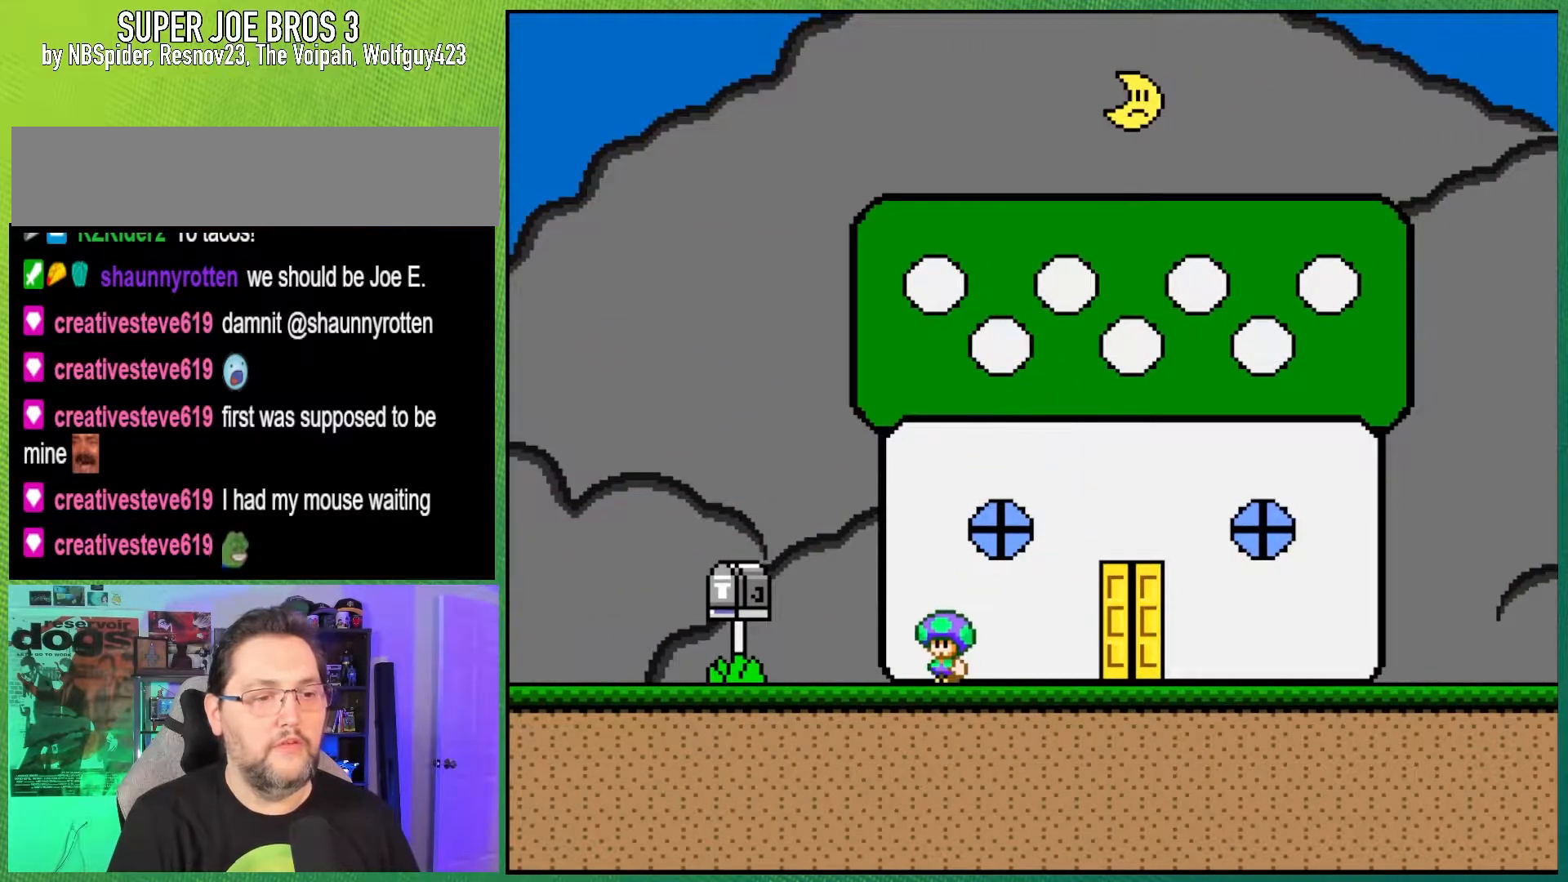
{"buttons": ["B", "Y", "DPAD_RIGHT"], "events": [[250, "DPAD_LEFT", "up"], [267, "B", "down"], [300, "DPAD_RIGHT", "down"]]}